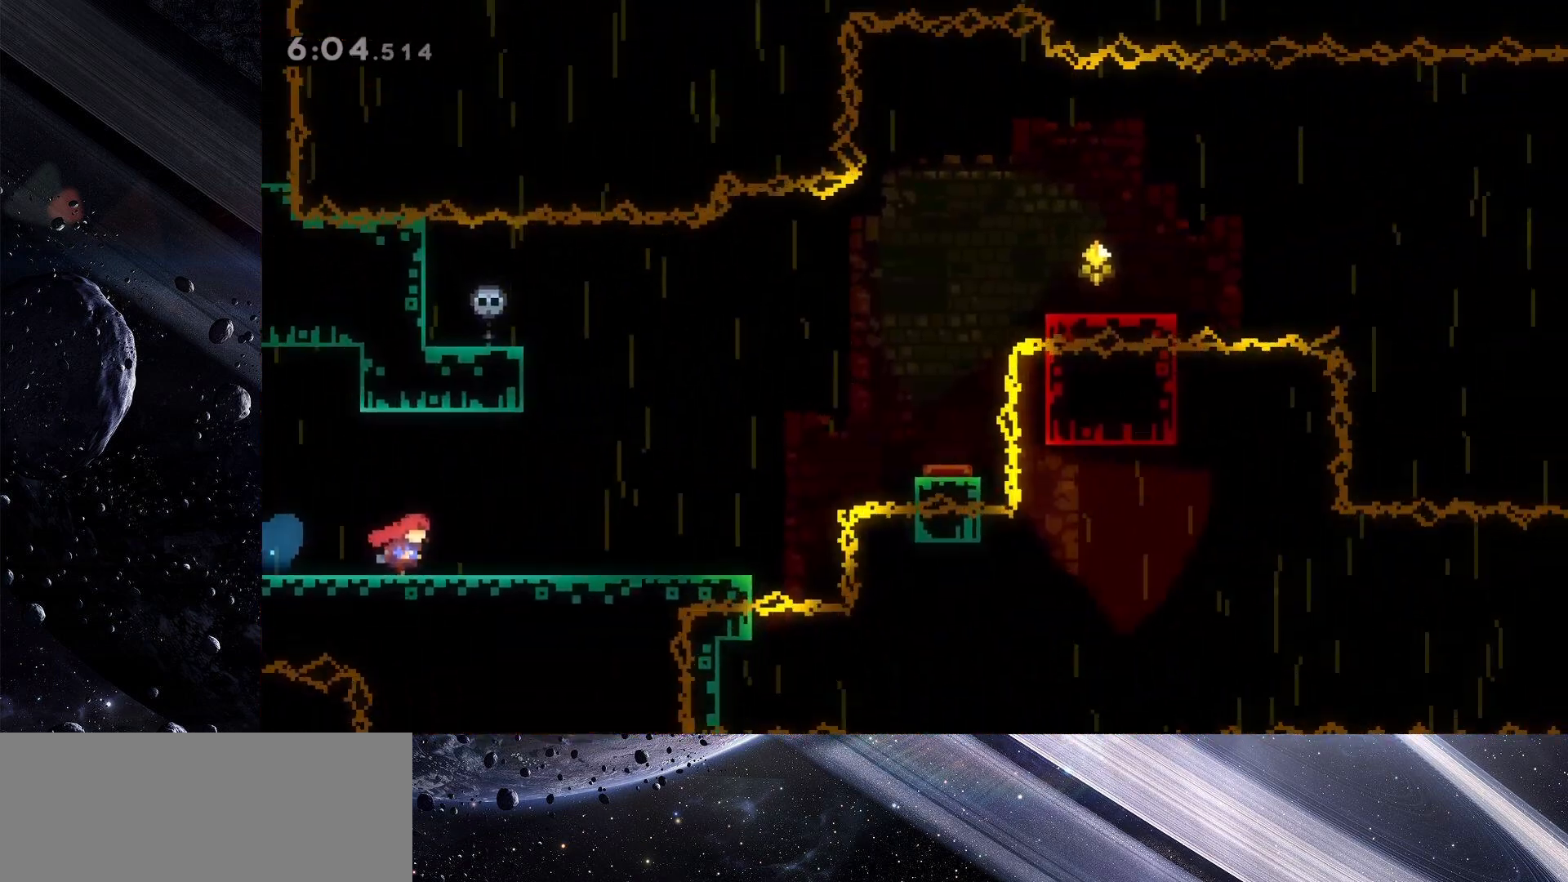
Gameplay with keyboard; each line is a JSON object with the keys held at the frame after it. "events" lists presses ("down") and releases ("up") of "dash", "demo", "down", "grab", "jump", "jump2", "left", "pause", "right" and "up" between this image and that frame as [ms after this image, input, new state], when the widget could be followed in between. No other keys are recorded. Mouse input is not recorded. Key names are as the overlay labels them; some are game actions (e.g. jump) rather than physical keys.
{"keys": ["right"], "events": []}
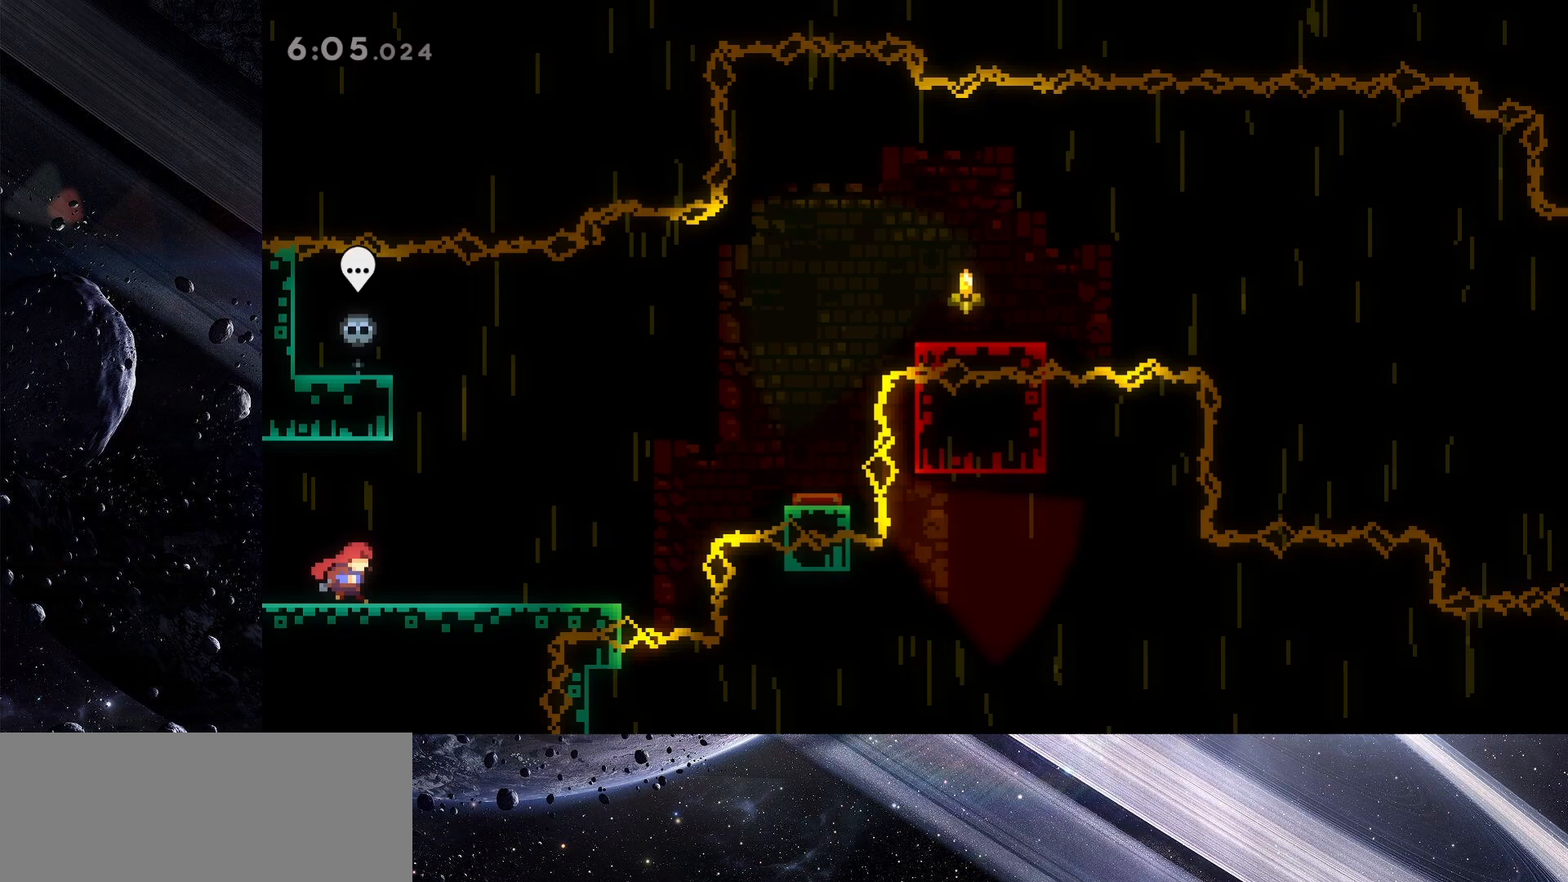
{"keys": ["right"], "events": []}
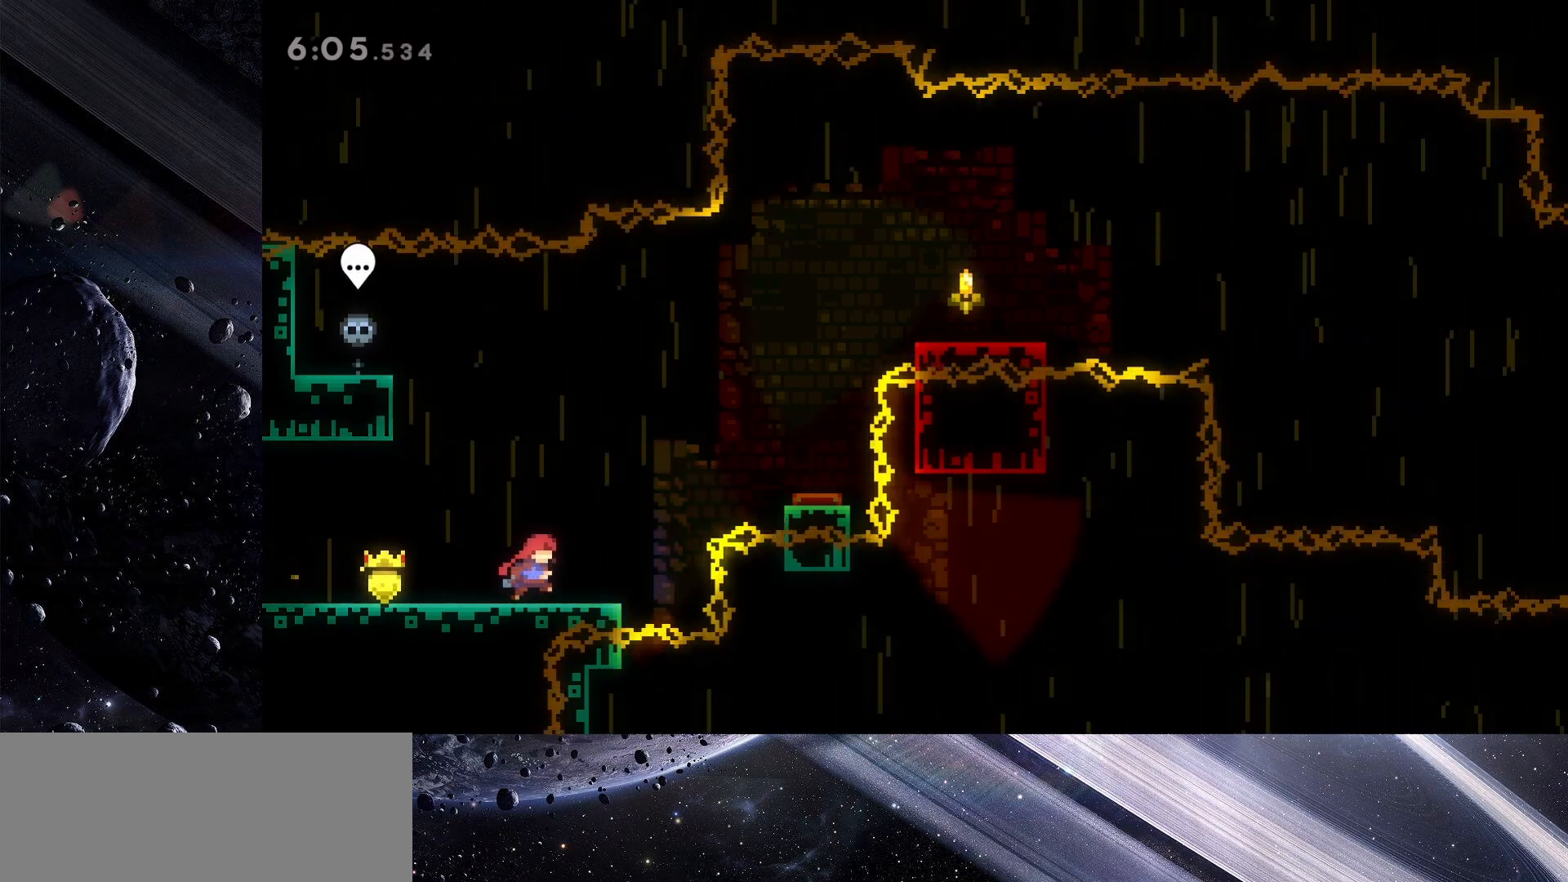
{"keys": ["jump", "right"], "events": [[250, "jump", "down"]]}
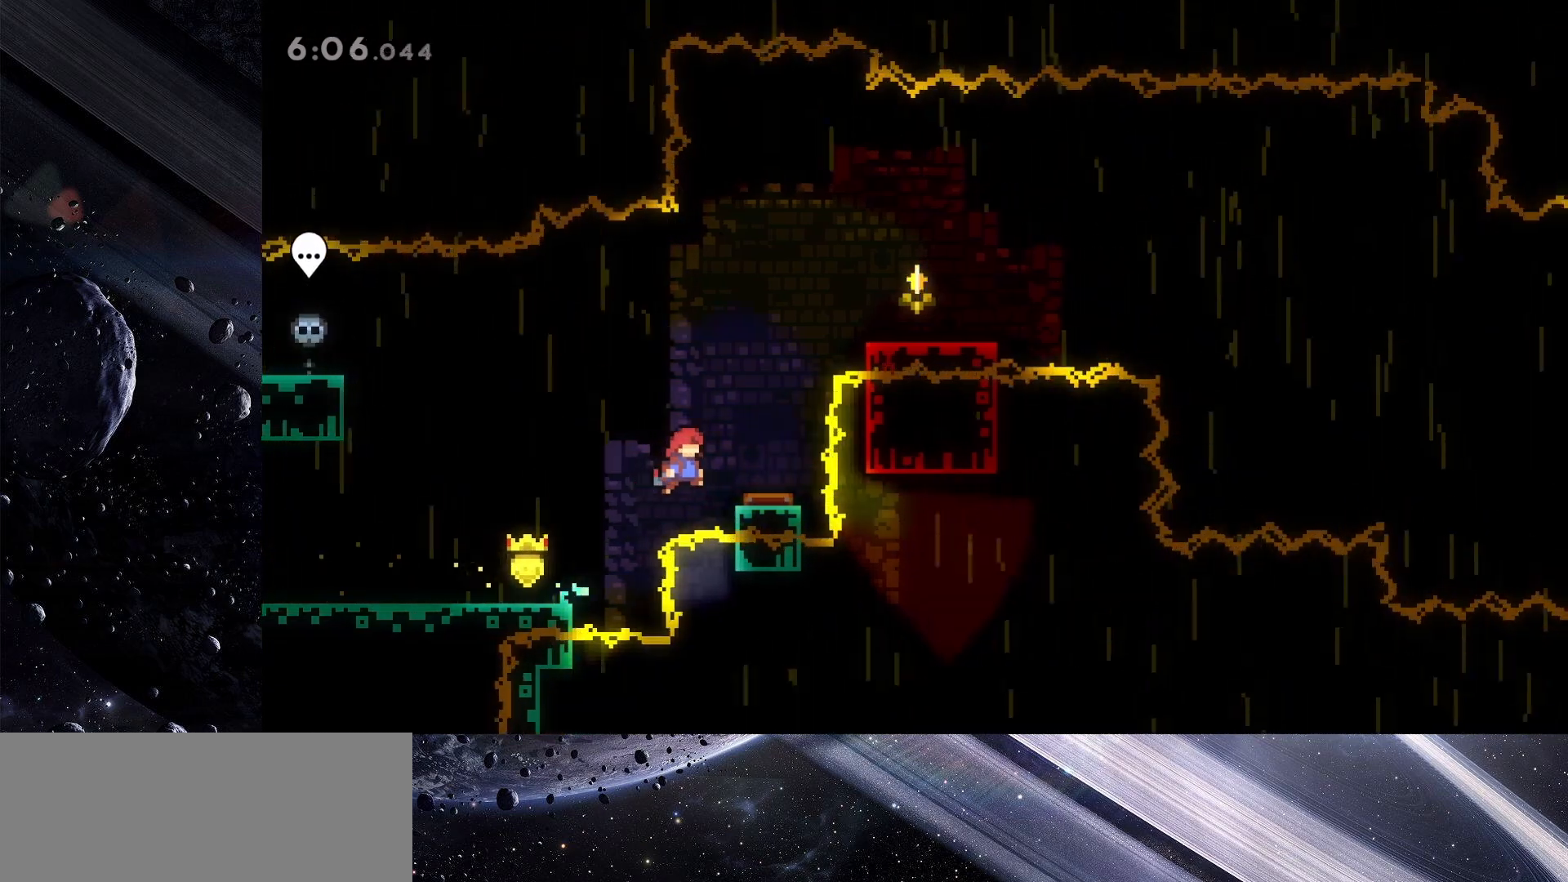
{"keys": [], "events": [[167, "jump", "up"], [500, "right", "up"]]}
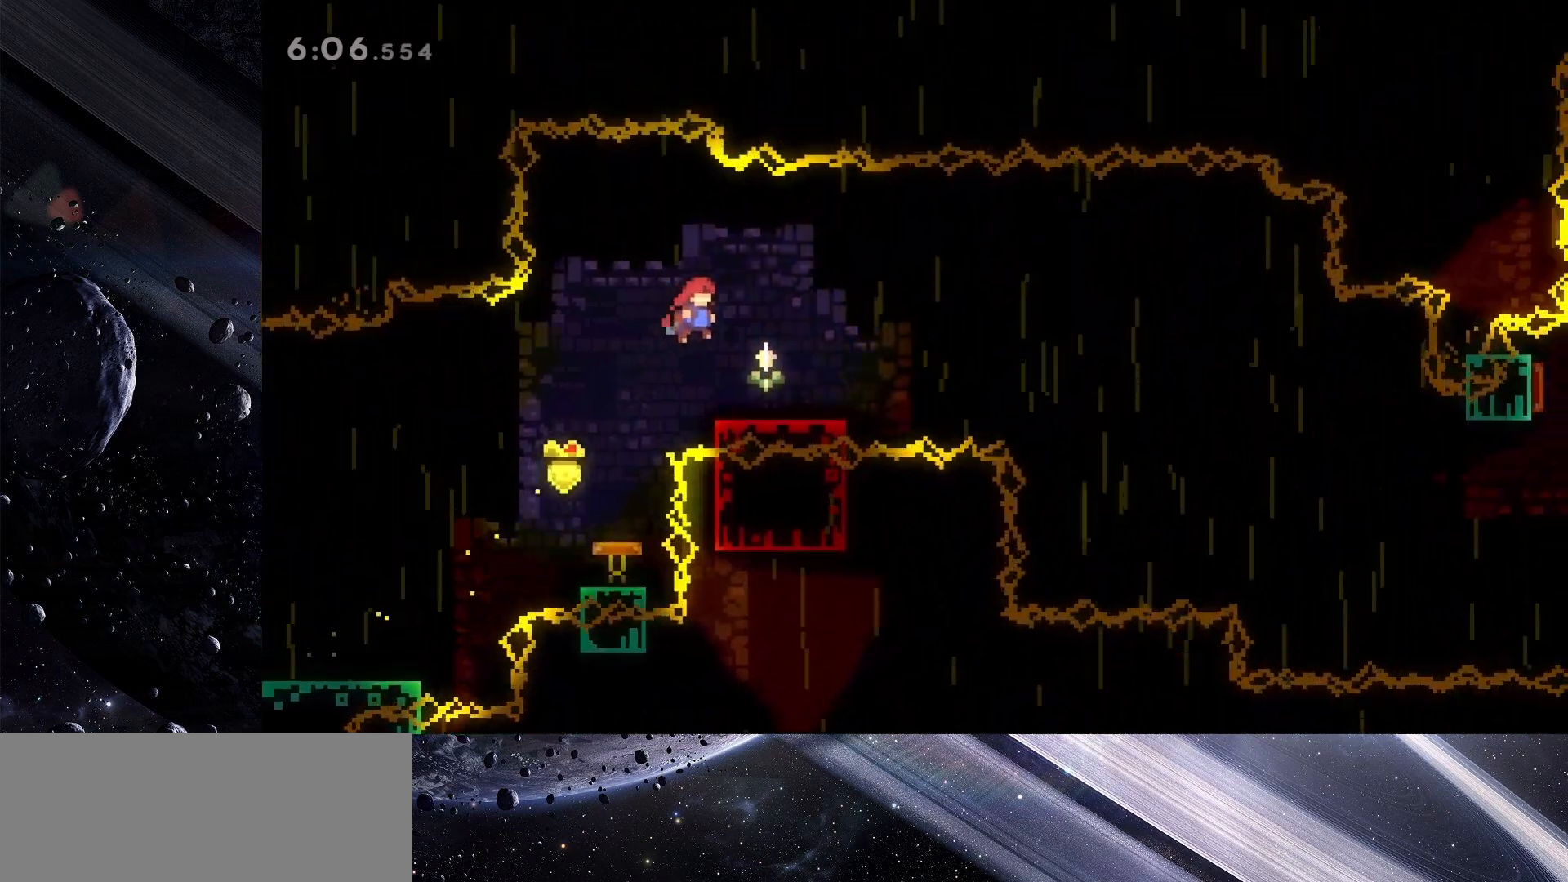
{"keys": ["jump", "right"], "events": [[150, "dash", "down"], [150, "down", "down"], [150, "right", "down"], [283, "dash", "up"], [333, "down", "up"], [333, "jump", "down"]]}
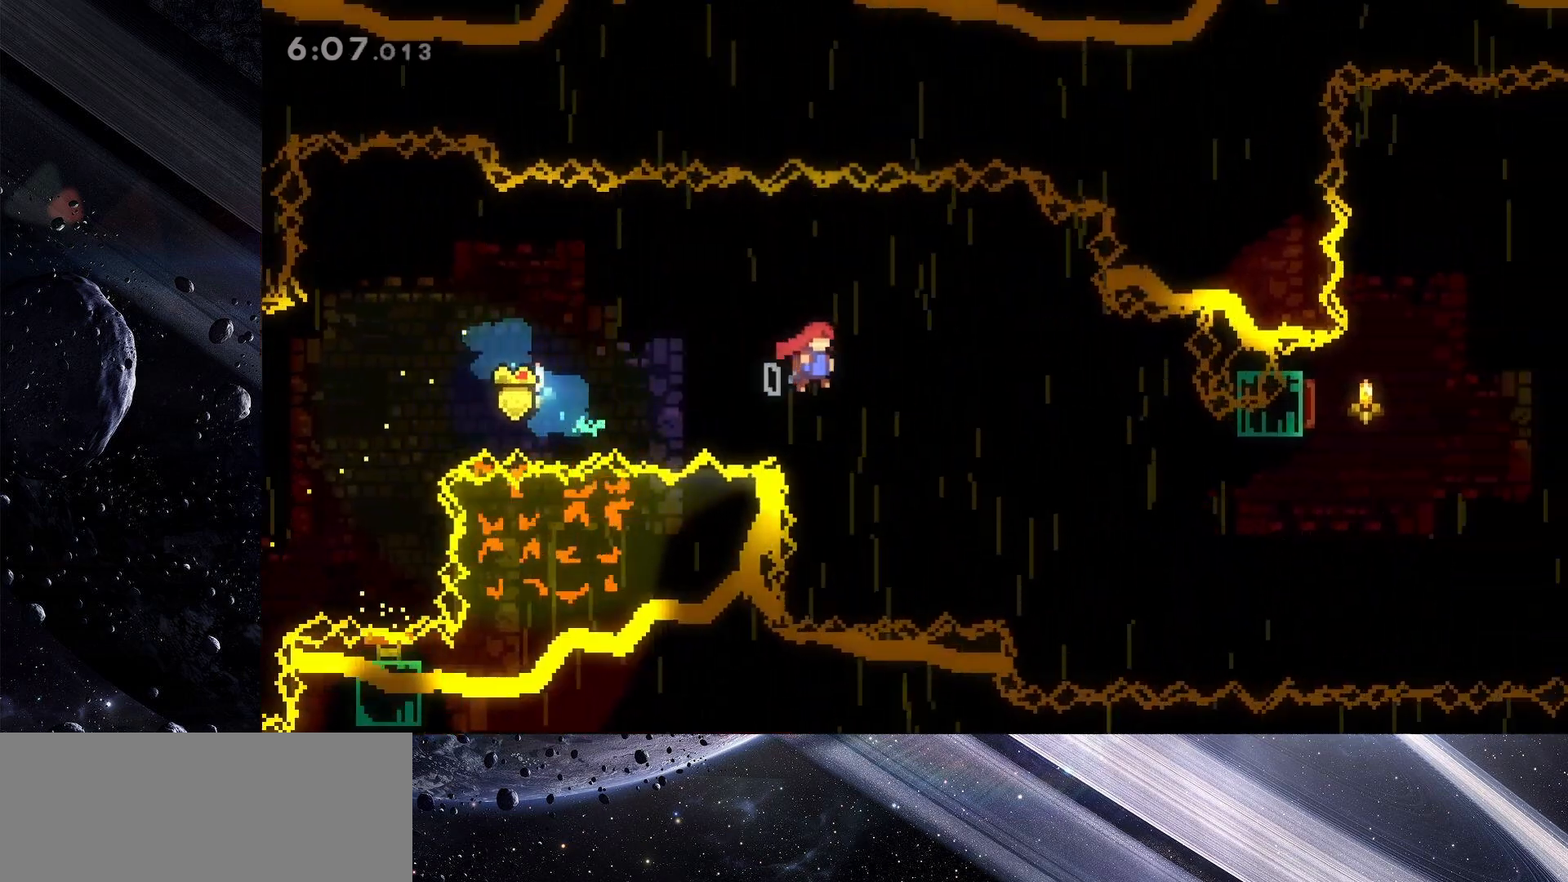
{"keys": ["jump", "right"], "events": []}
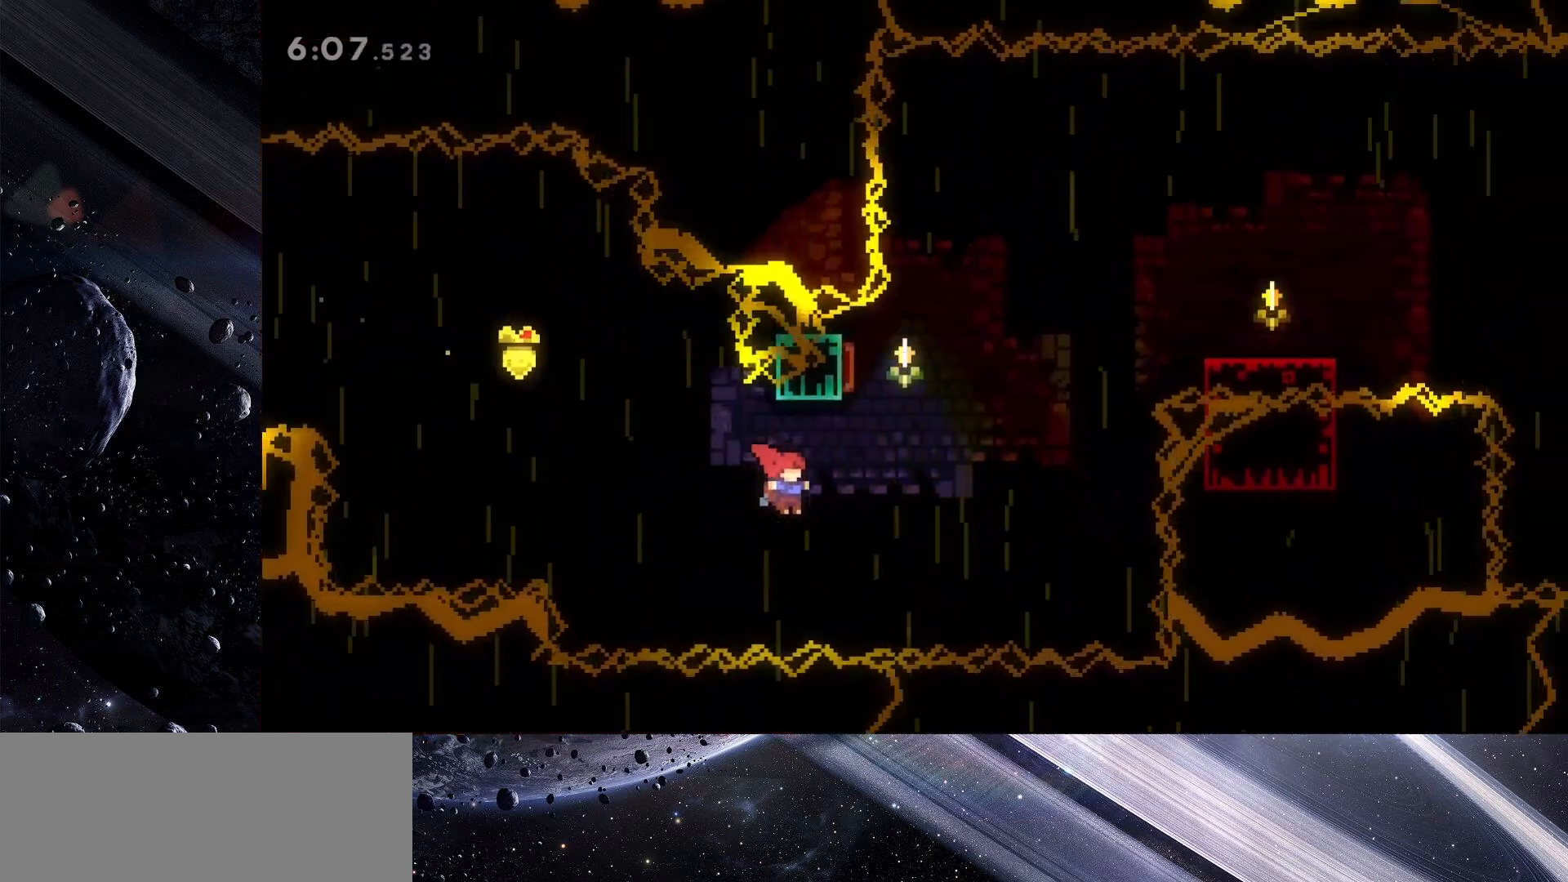
{"keys": ["jump", "left"], "events": [[183, "right", "up"], [183, "up", "down"], [217, "dash", "down"], [317, "dash", "up"], [400, "up", "up"], [450, "left", "down"]]}
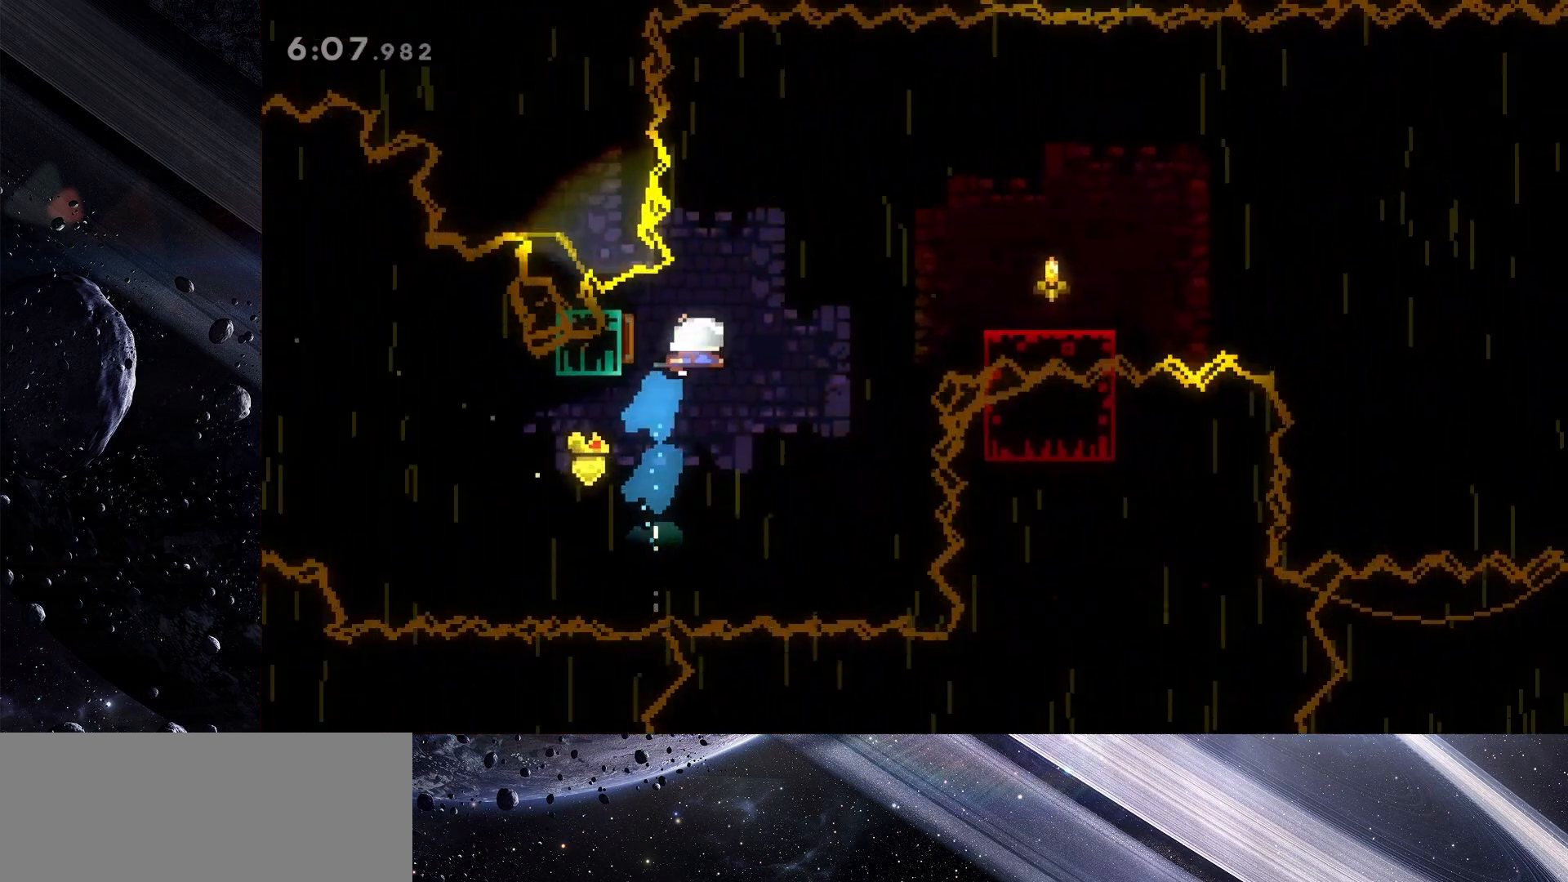
{"keys": ["down", "right"], "events": [[100, "left", "up"], [100, "right", "down"], [183, "jump", "up"], [383, "right", "up"], [467, "down", "down"], [467, "right", "down"]]}
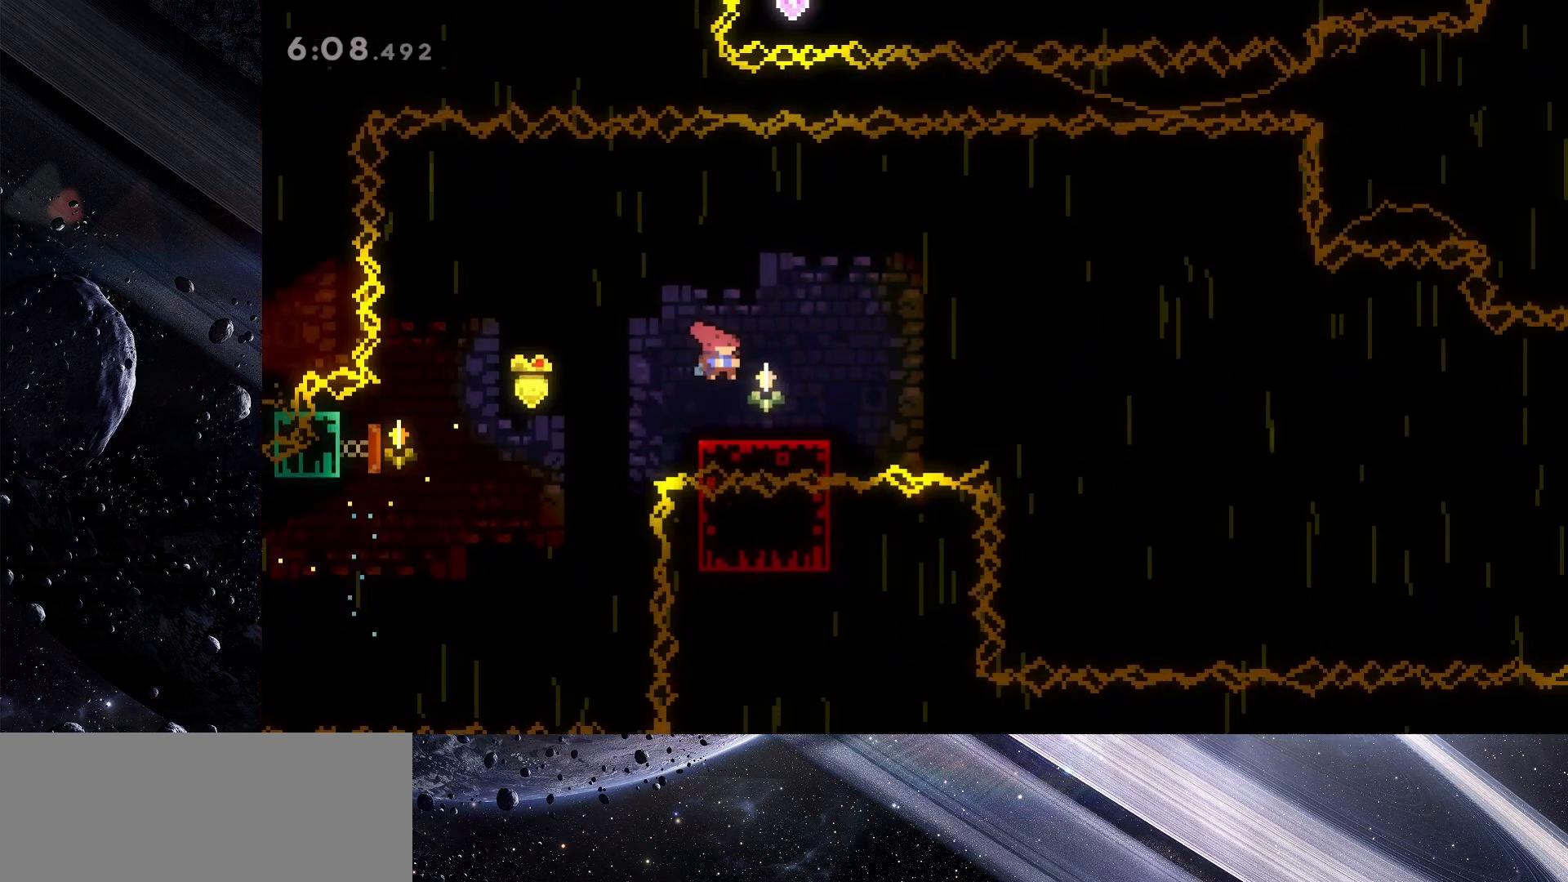
{"keys": ["jump", "right"], "events": [[17, "dash", "down"], [167, "dash", "up"], [200, "down", "up"], [200, "jump", "down"]]}
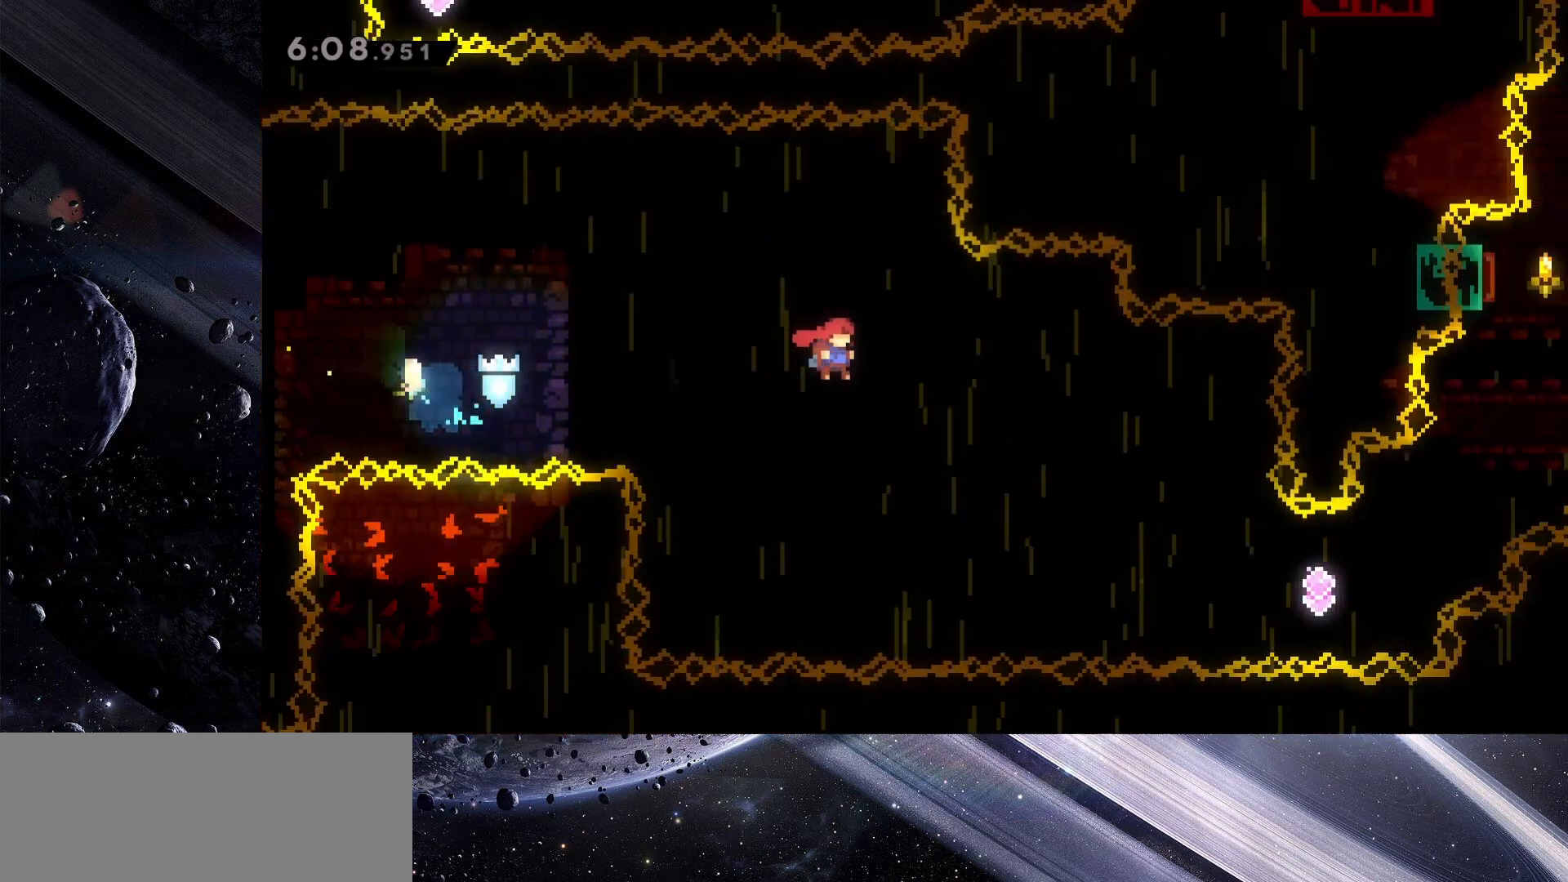
{"keys": ["dash", "right"], "events": [[367, "jump", "up"], [500, "dash", "down"]]}
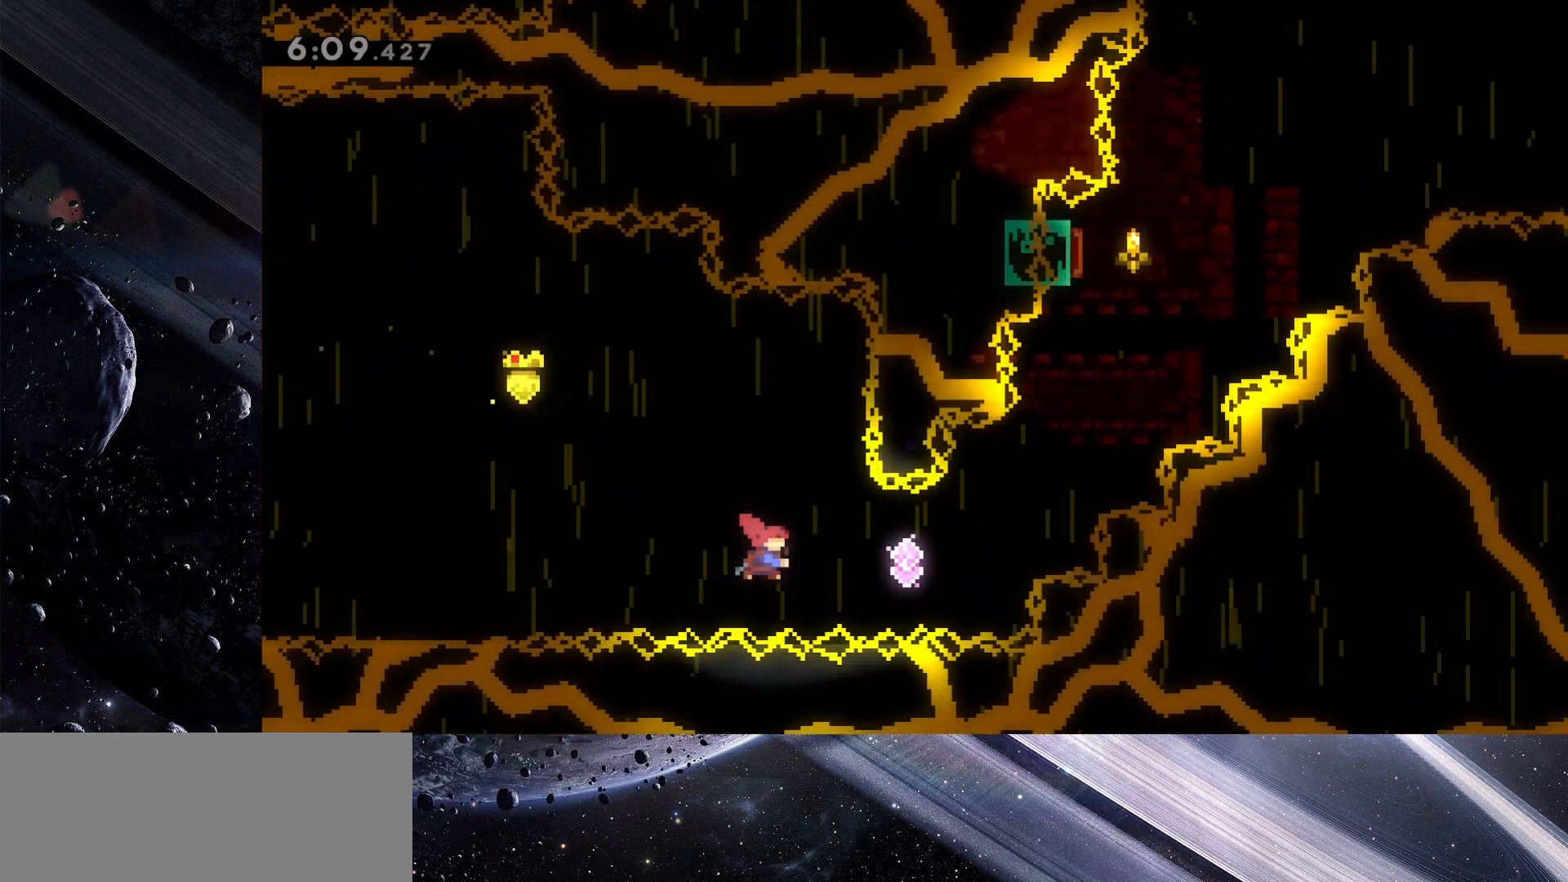
{"keys": ["right", "up"], "events": [[150, "dash", "up"], [233, "up", "down"], [283, "dash", "down"], [467, "dash", "up"]]}
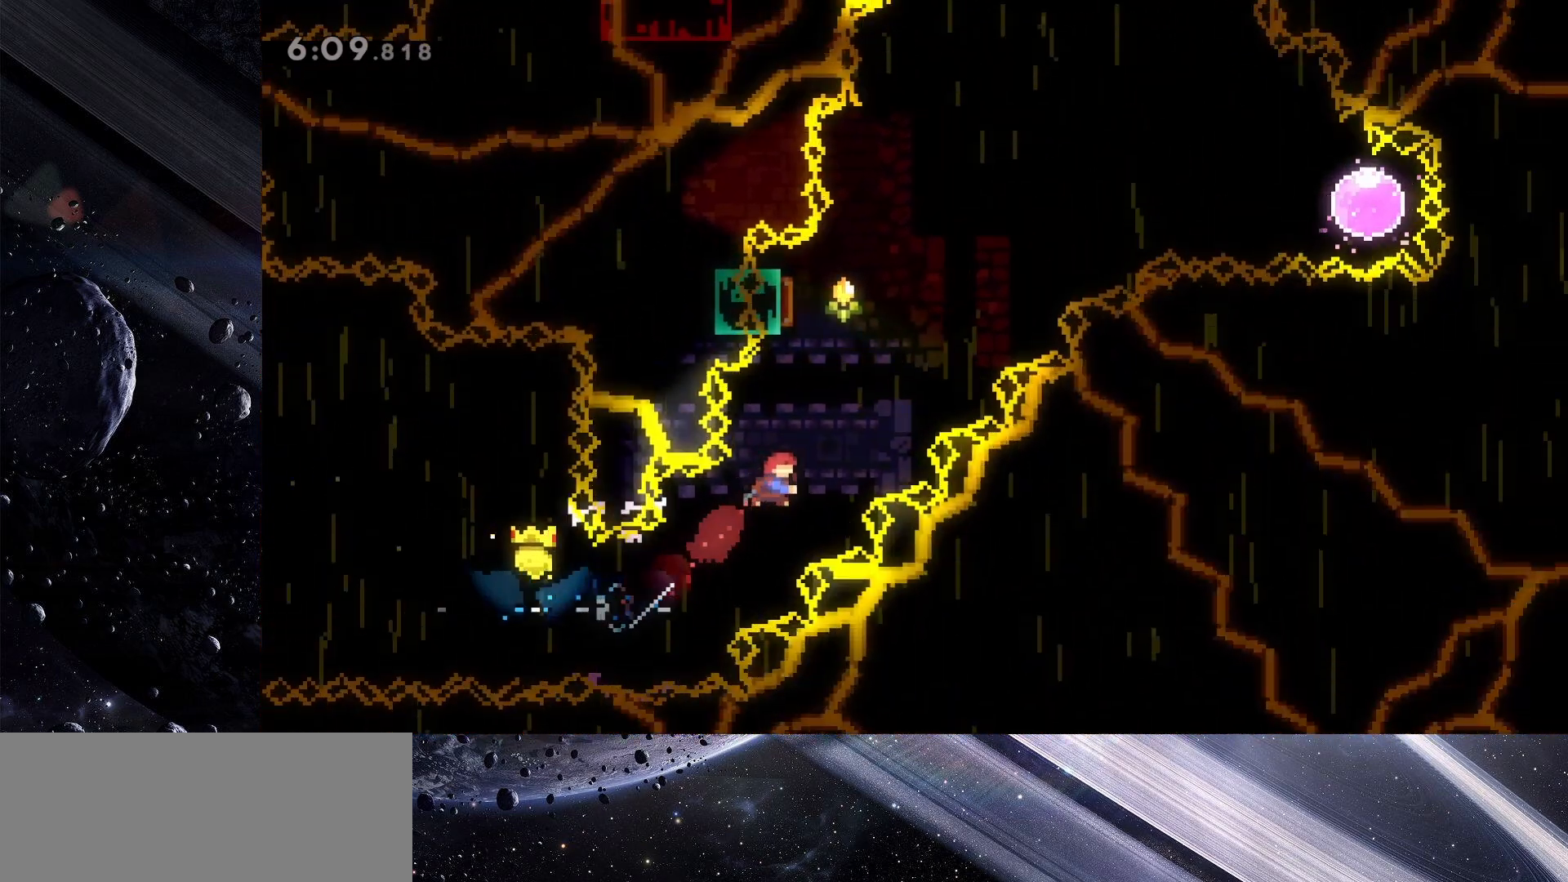
{"keys": ["right"], "events": [[117, "dash", "down"], [117, "right", "up"], [300, "dash", "up"], [300, "left", "down"], [450, "right", "down"], [483, "left", "up"], [483, "up", "up"]]}
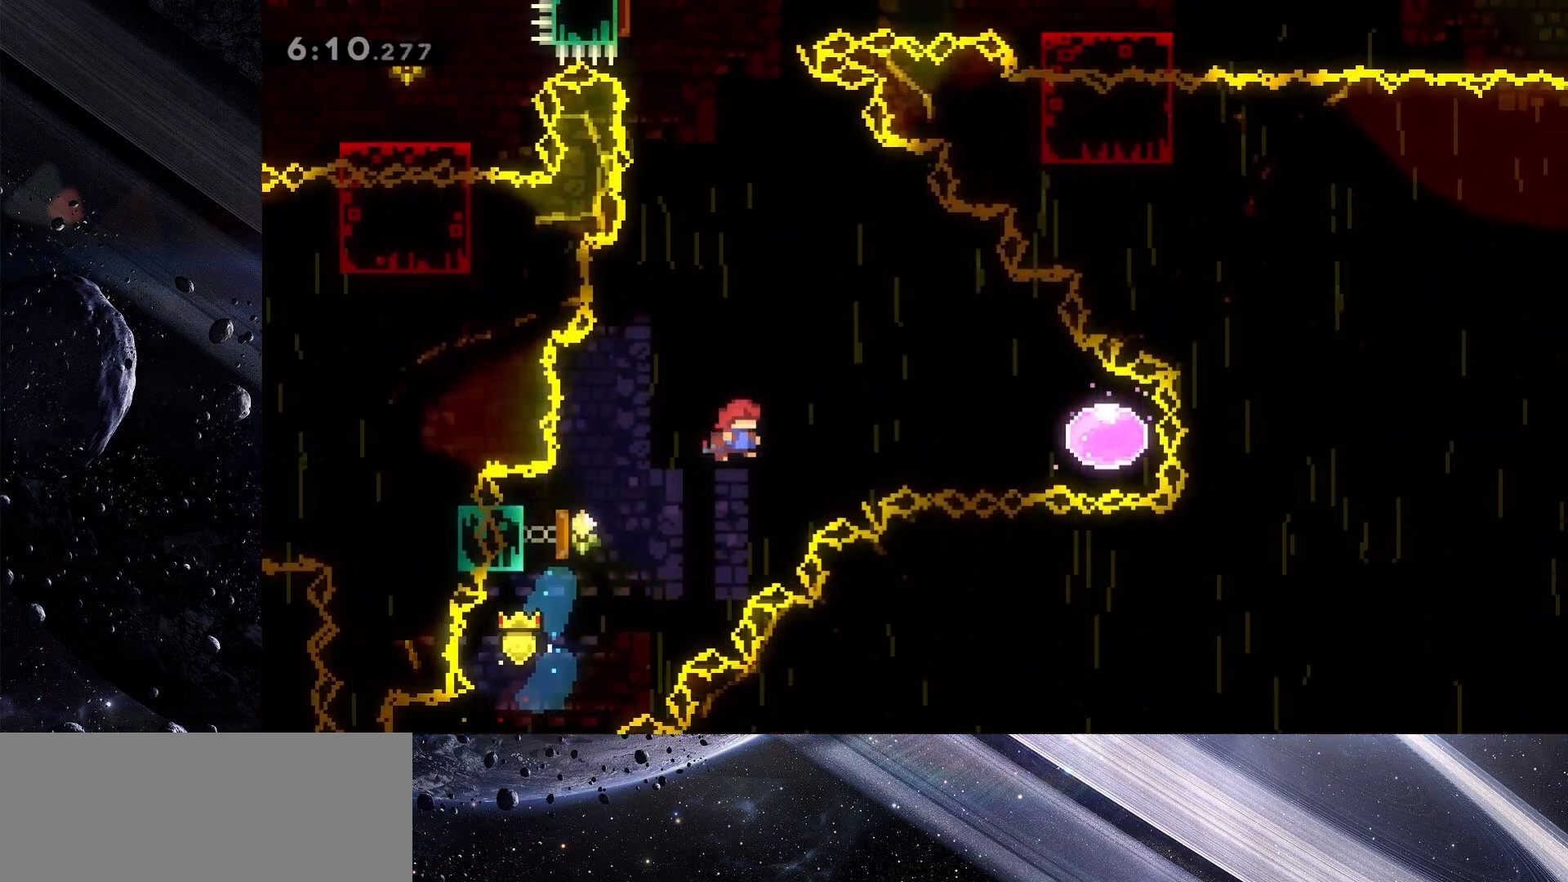
{"keys": ["right"], "events": [[367, "dash", "down"], [450, "dash", "up"]]}
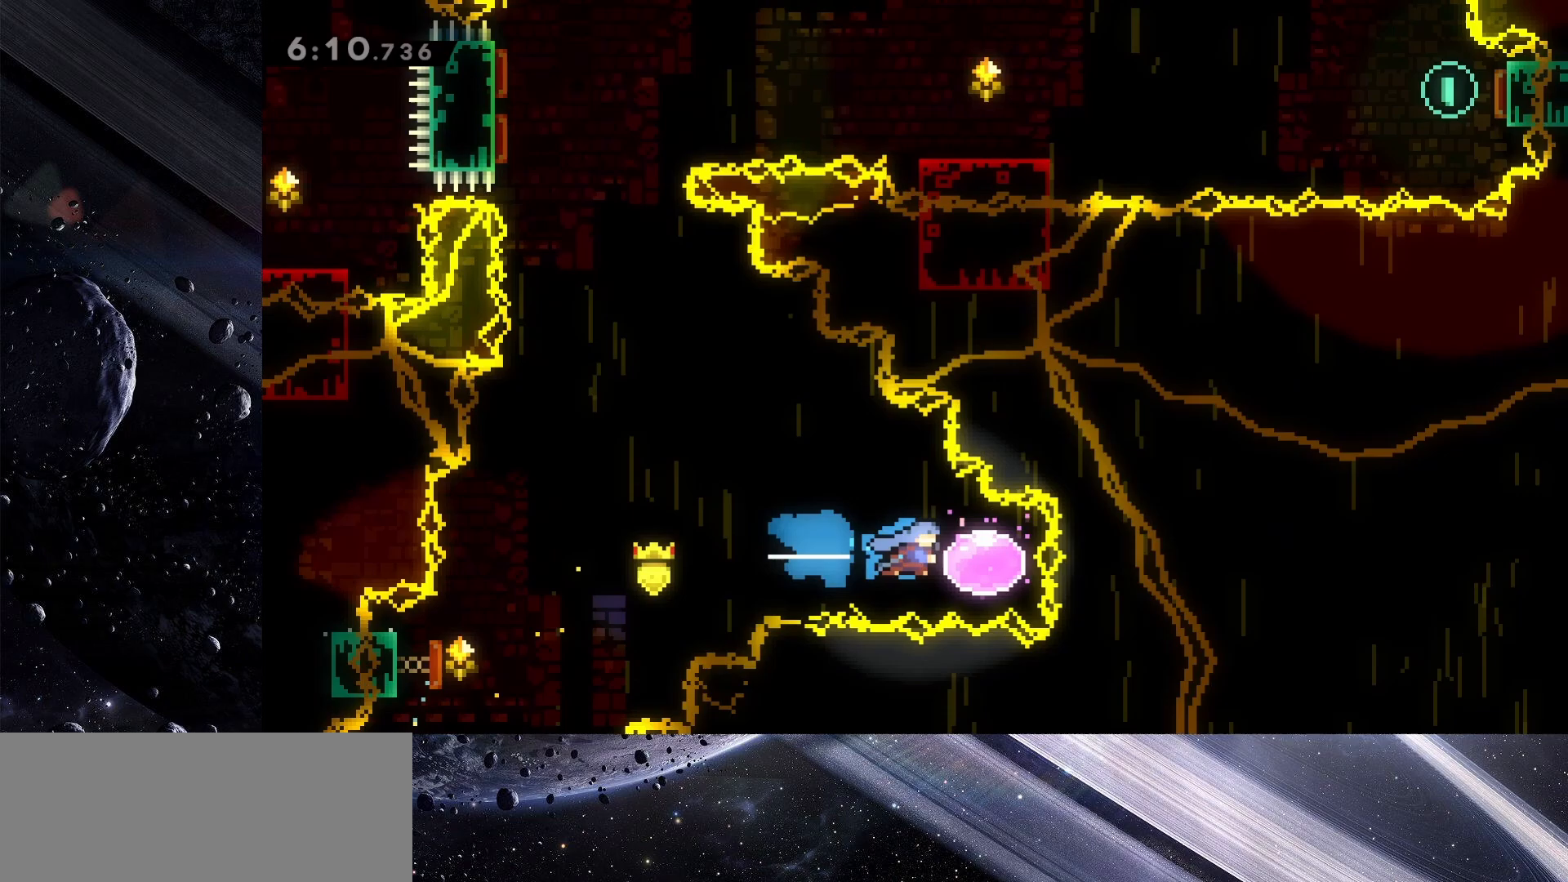
{"keys": ["left", "up"], "events": [[100, "left", "down"], [100, "right", "up"], [150, "up", "down"], [183, "dash", "down"], [283, "dash", "up"]]}
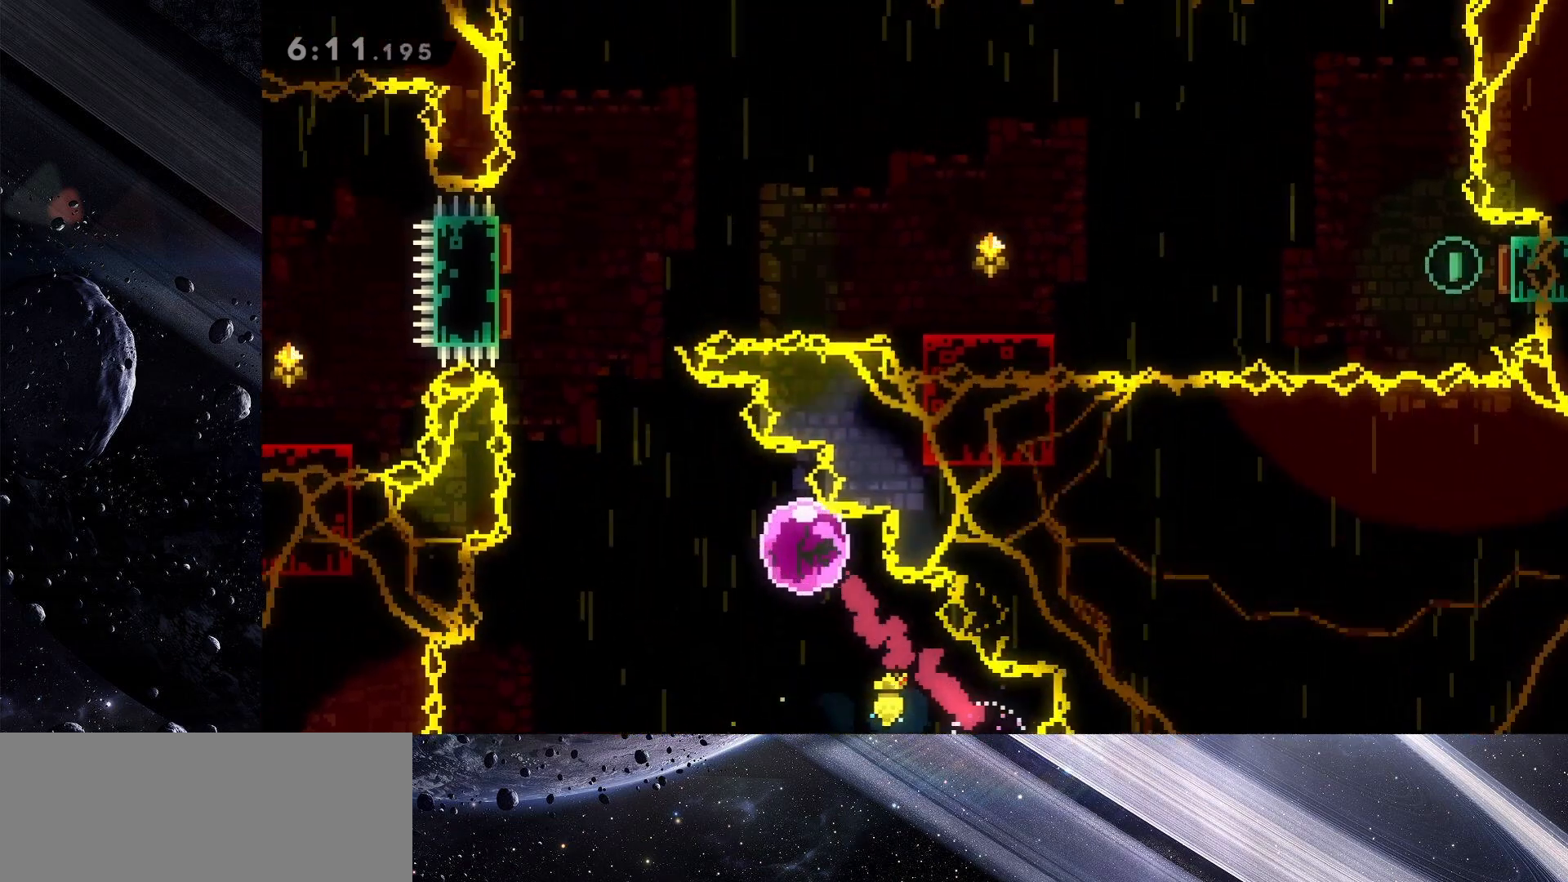
{"keys": ["right"], "events": [[433, "right", "down"], [483, "left", "up"], [483, "up", "up"]]}
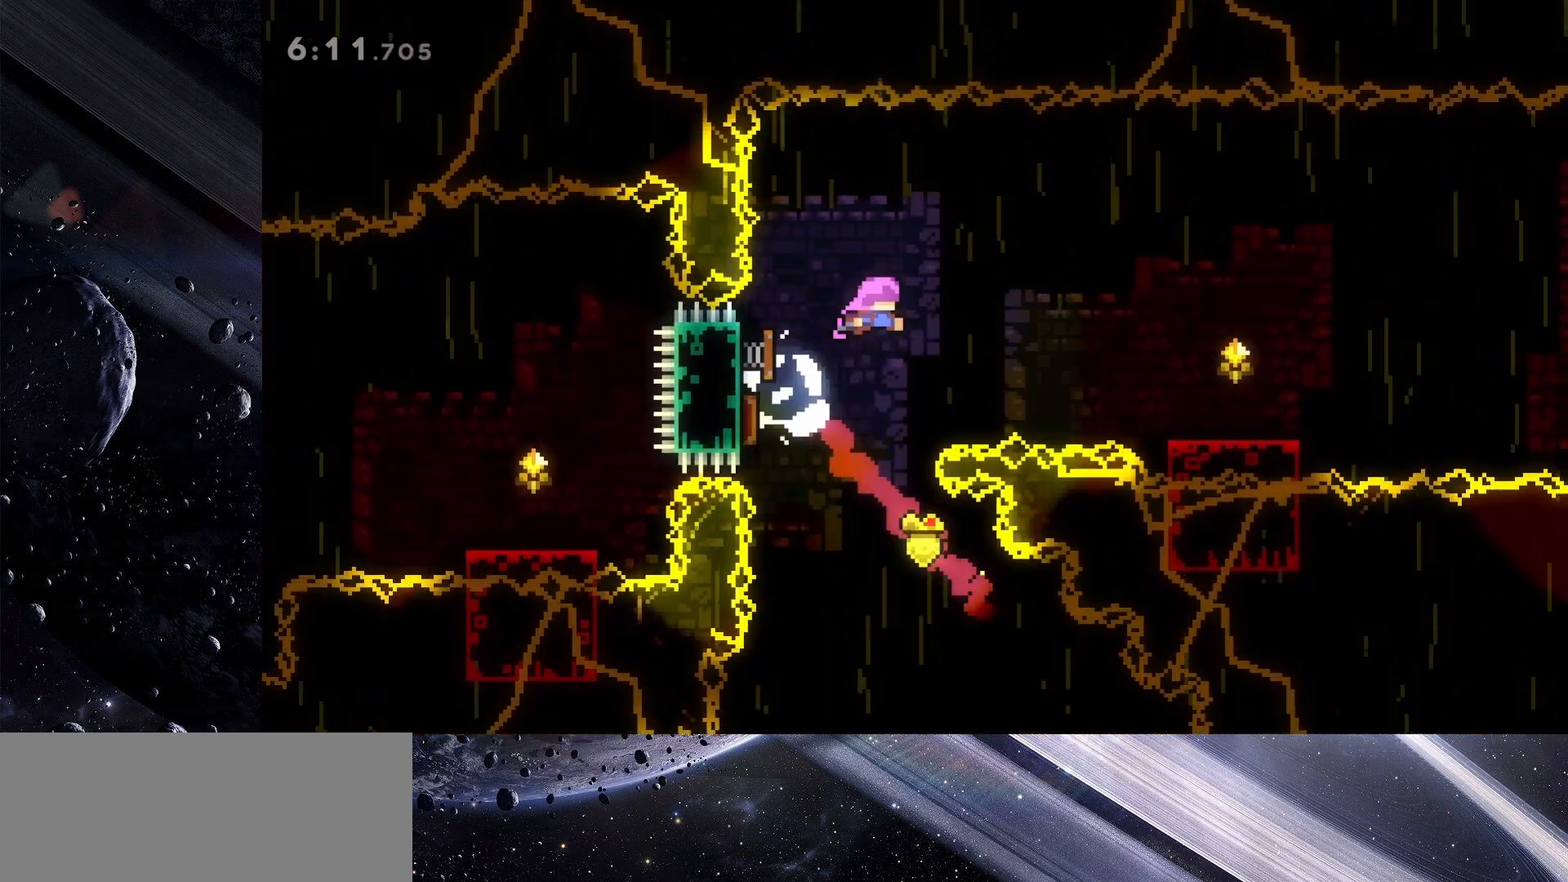
{"keys": ["right"], "events": []}
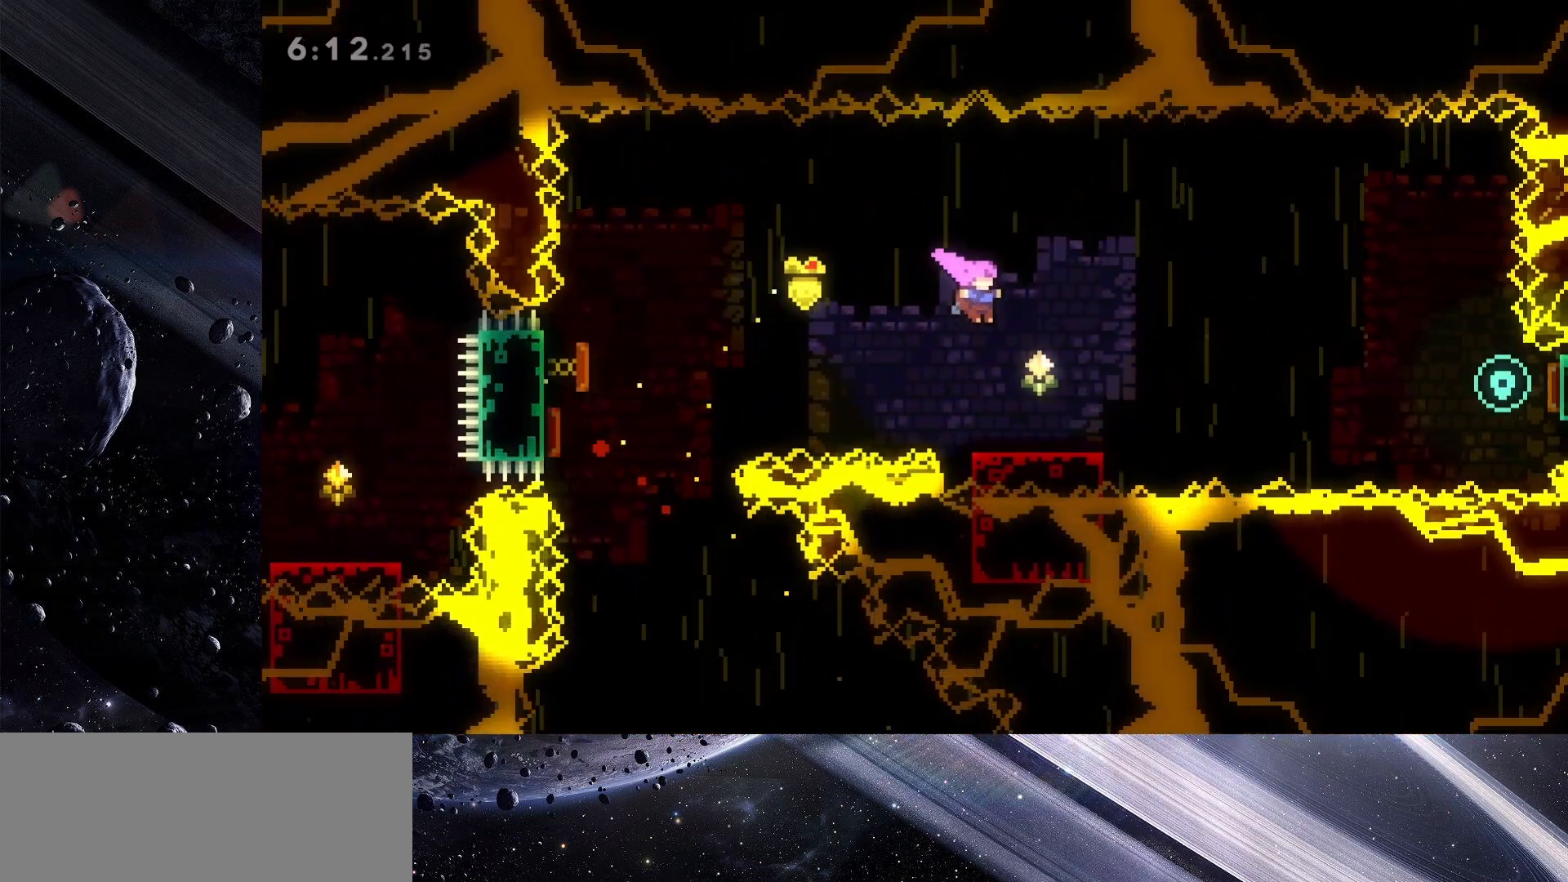
{"keys": ["right"], "events": [[50, "dash", "down"], [383, "dash", "up"]]}
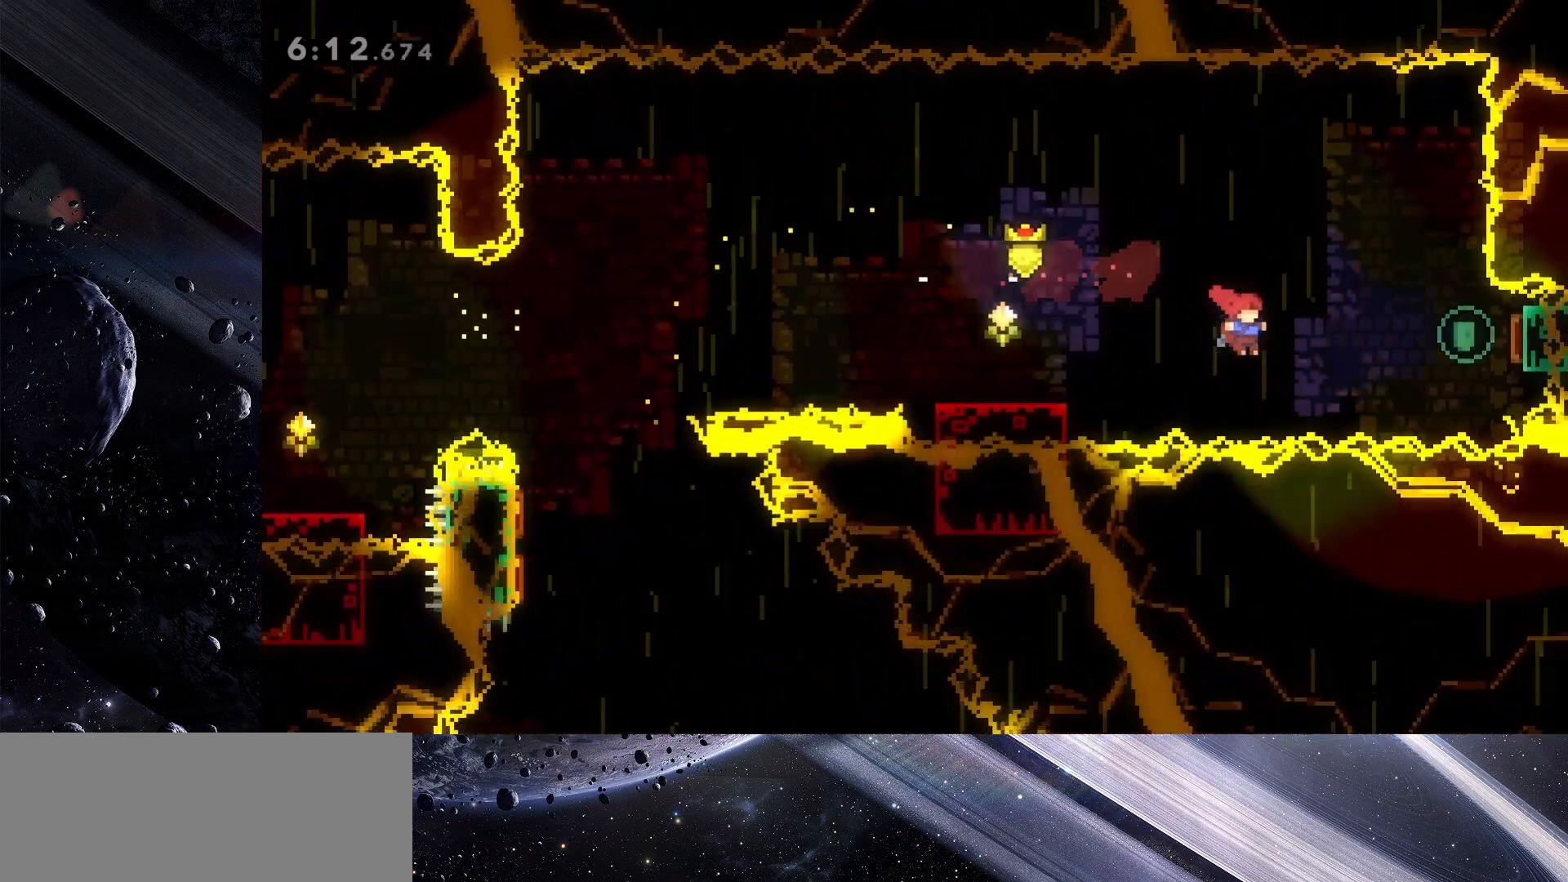
{"keys": ["left", "right"], "events": [[67, "dash", "down"], [350, "dash", "up"], [483, "left", "down"]]}
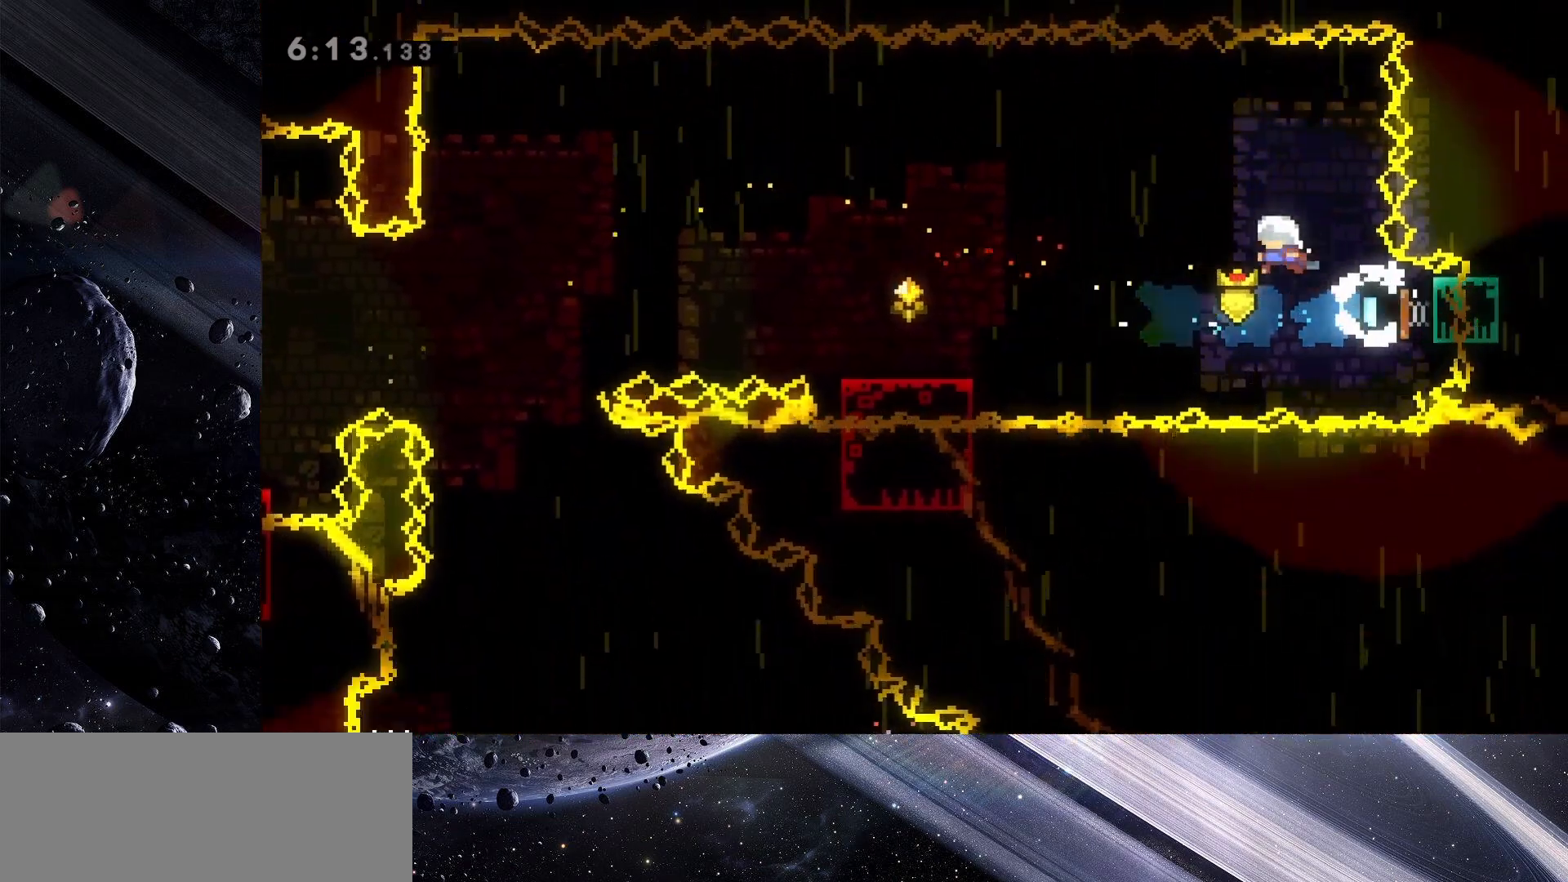
{"keys": ["left"], "events": [[33, "right", "up"]]}
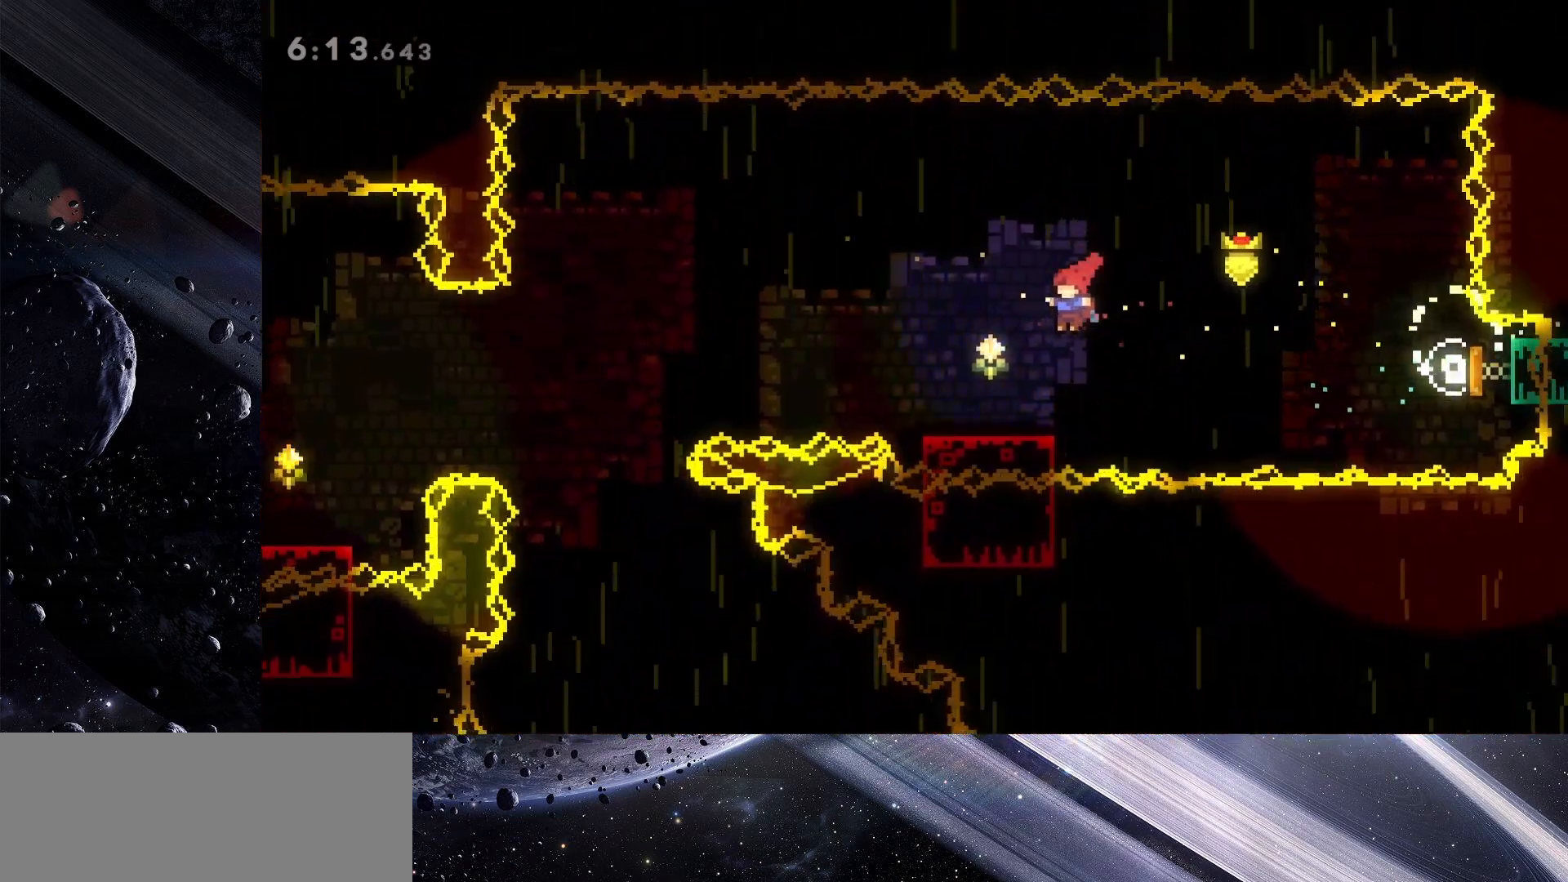
{"keys": ["jump", "left"], "events": [[50, "down", "down"], [100, "dash", "down"], [233, "dash", "up"], [283, "down", "up"], [333, "jump", "down"]]}
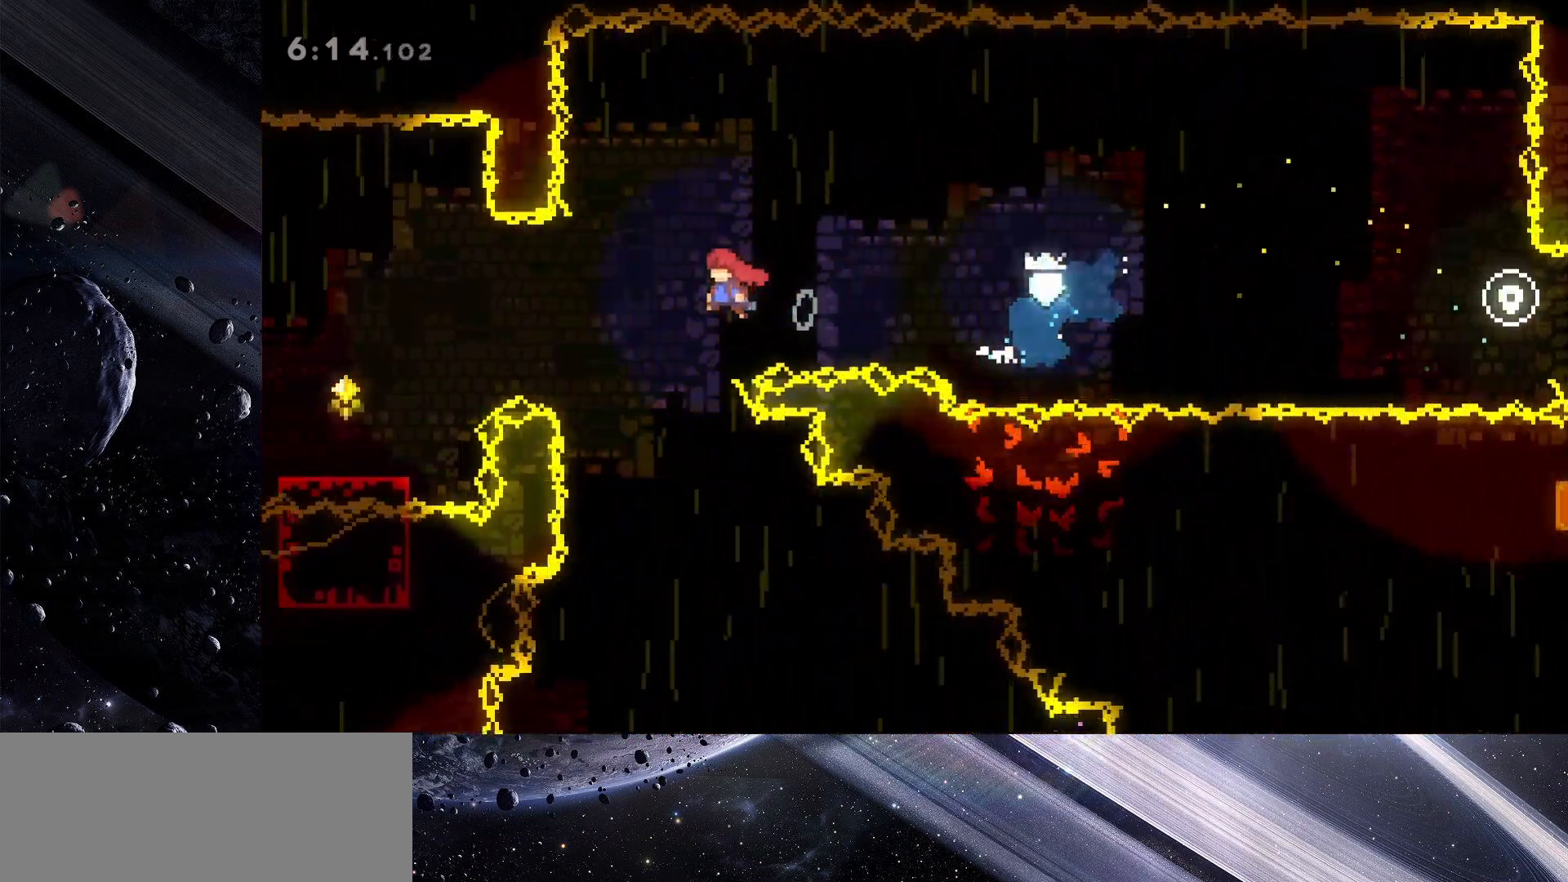
{"keys": ["down", "left"], "events": [[300, "jump", "up"], [350, "dash", "down"], [350, "down", "down"], [483, "dash", "up"]]}
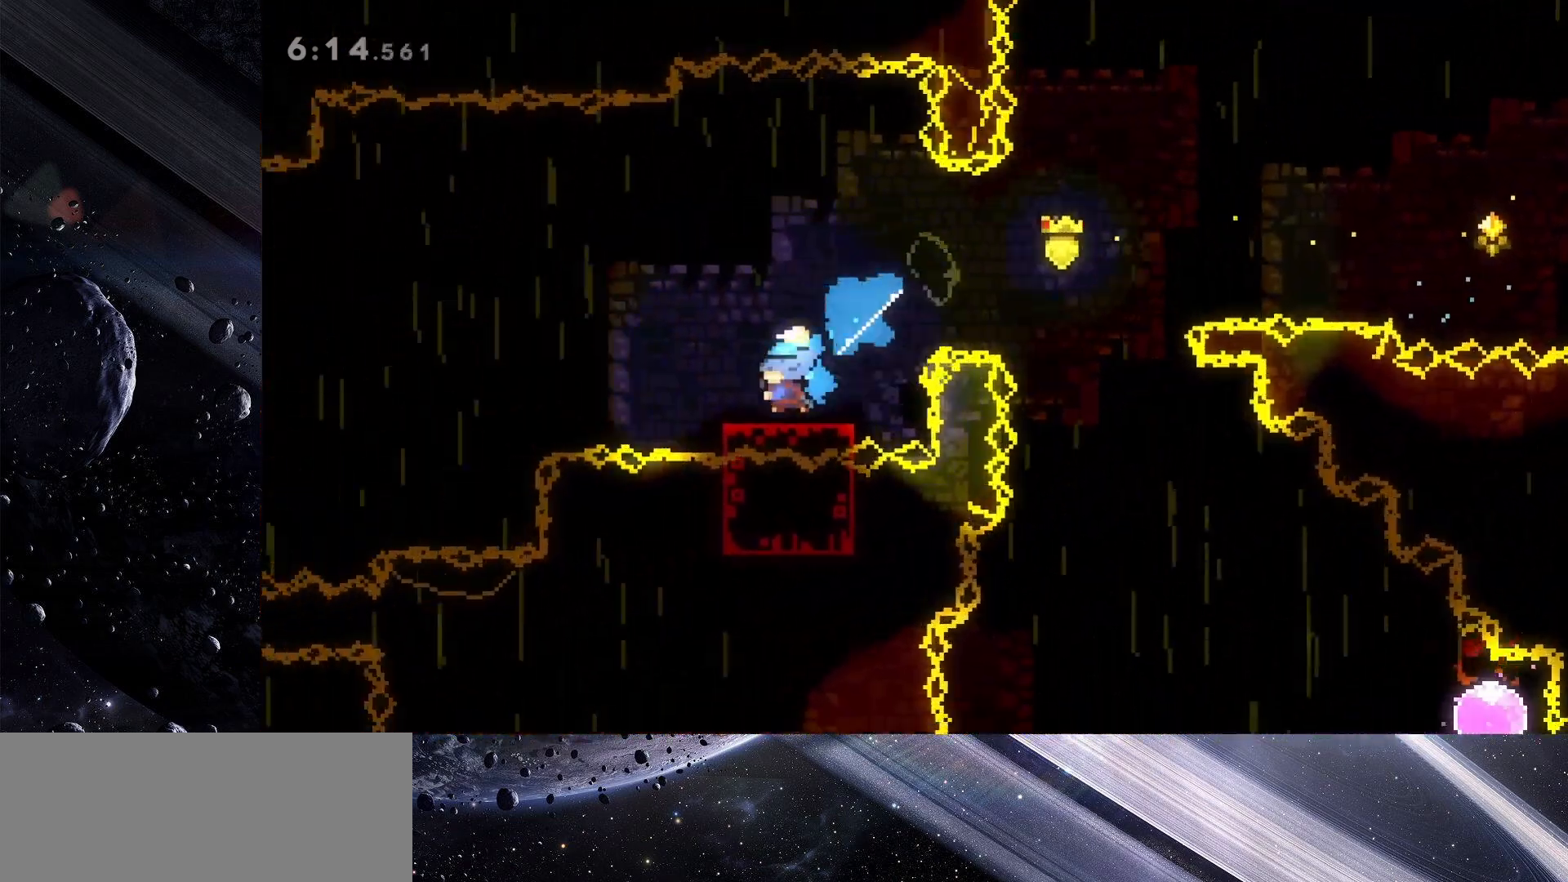
{"keys": ["jump", "left"], "events": [[33, "down", "up"], [33, "jump", "down"]]}
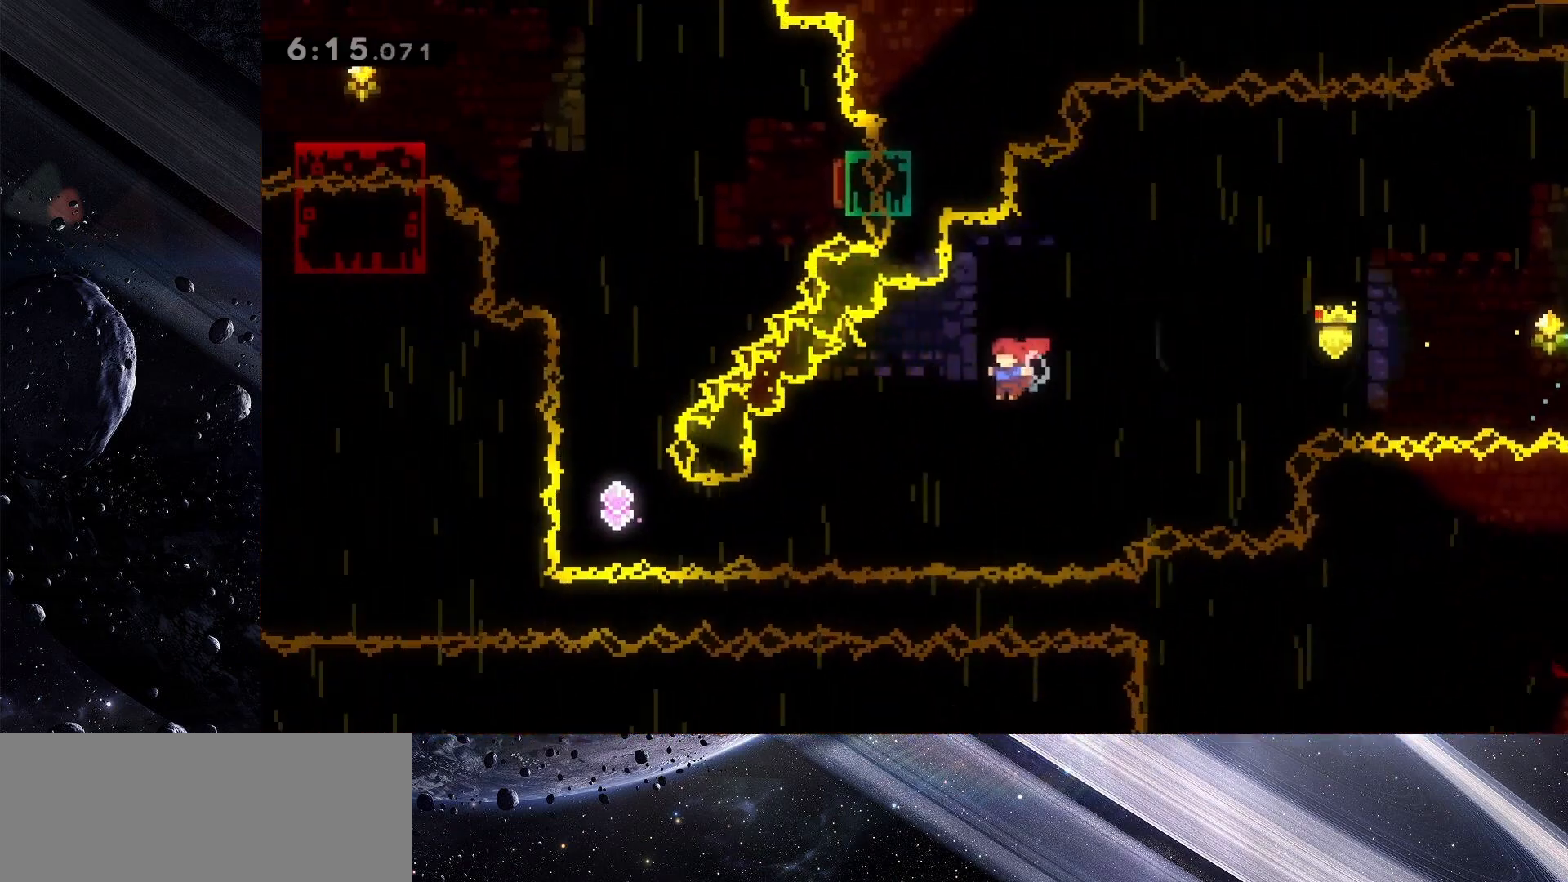
{"keys": ["dash", "jump", "left"], "events": [[283, "dash", "down"]]}
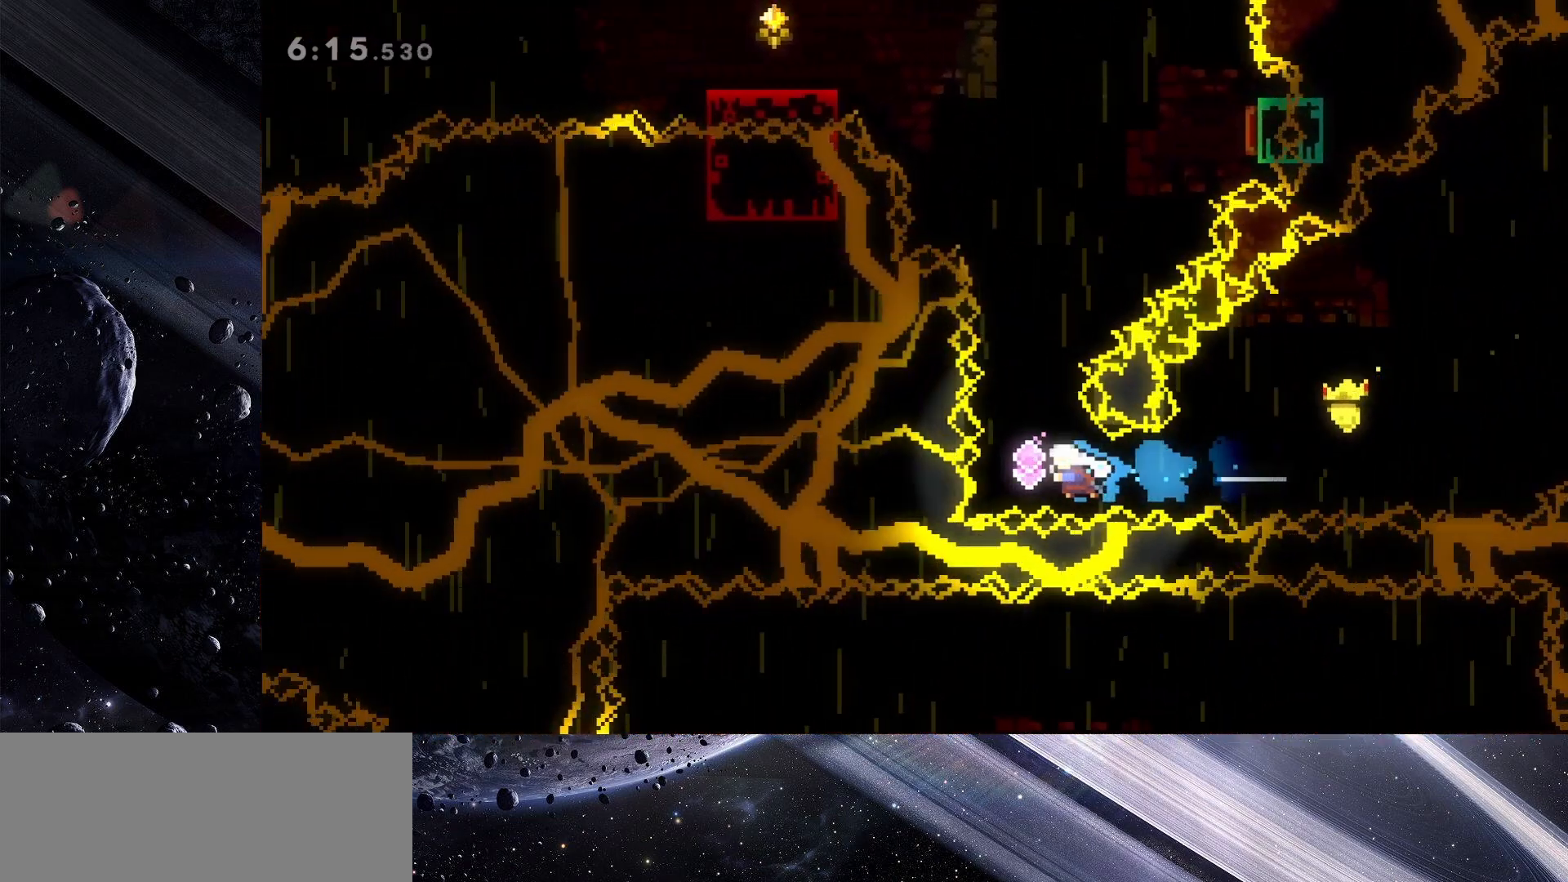
{"keys": ["dash", "jump", "right", "up"], "events": [[17, "dash", "up"], [117, "dash", "down"], [117, "left", "up"], [117, "up", "down"], [350, "dash", "up"], [433, "right", "down"], [483, "dash", "down"]]}
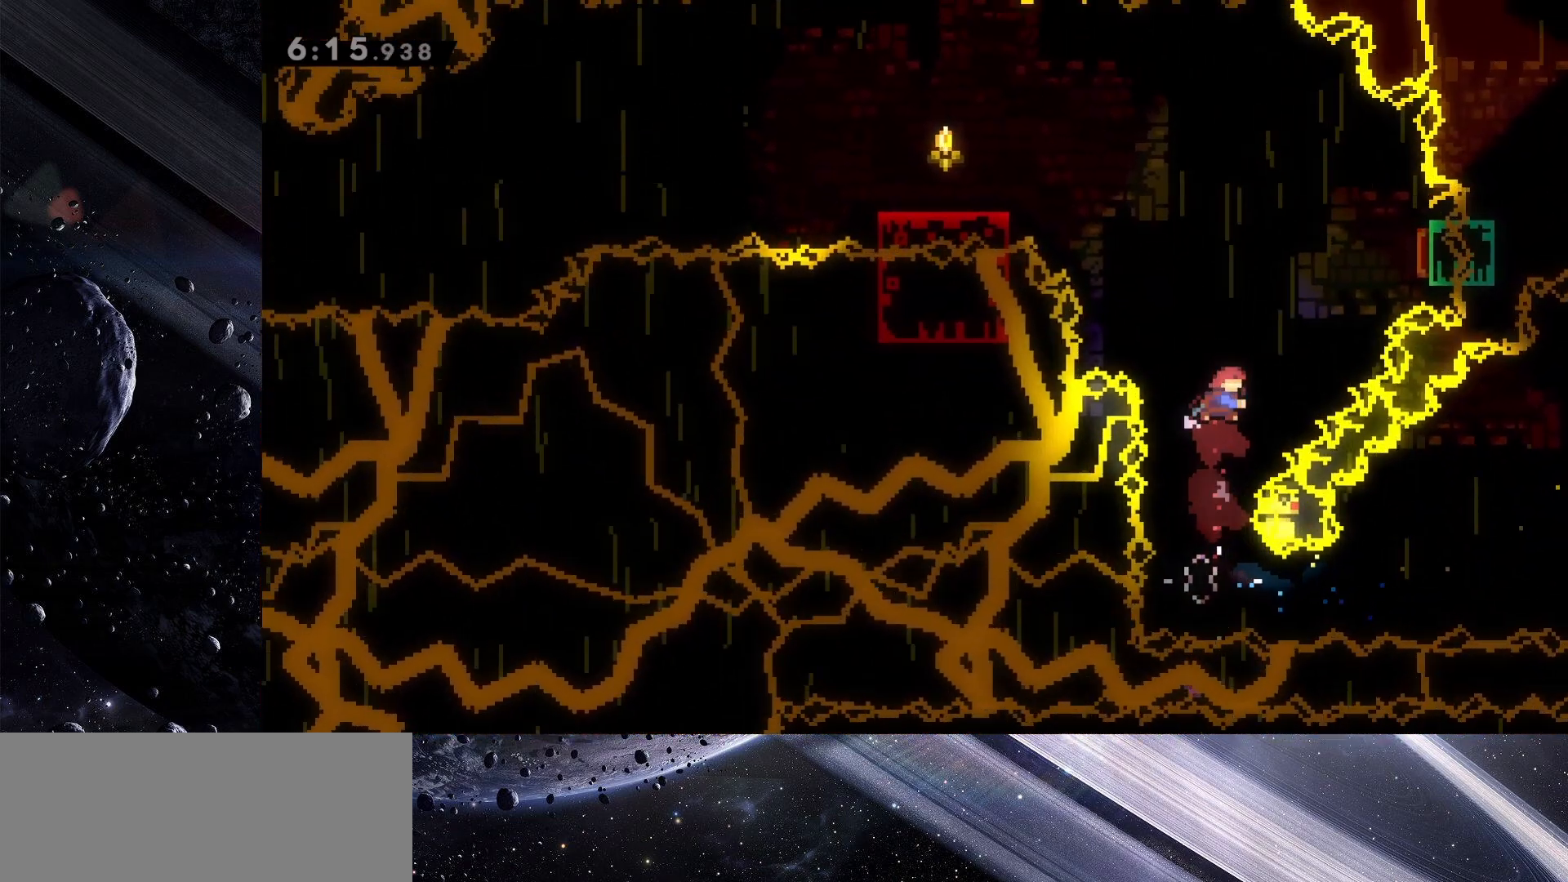
{"keys": ["jump", "left", "right", "up"], "events": [[133, "dash", "up"], [450, "left", "down"]]}
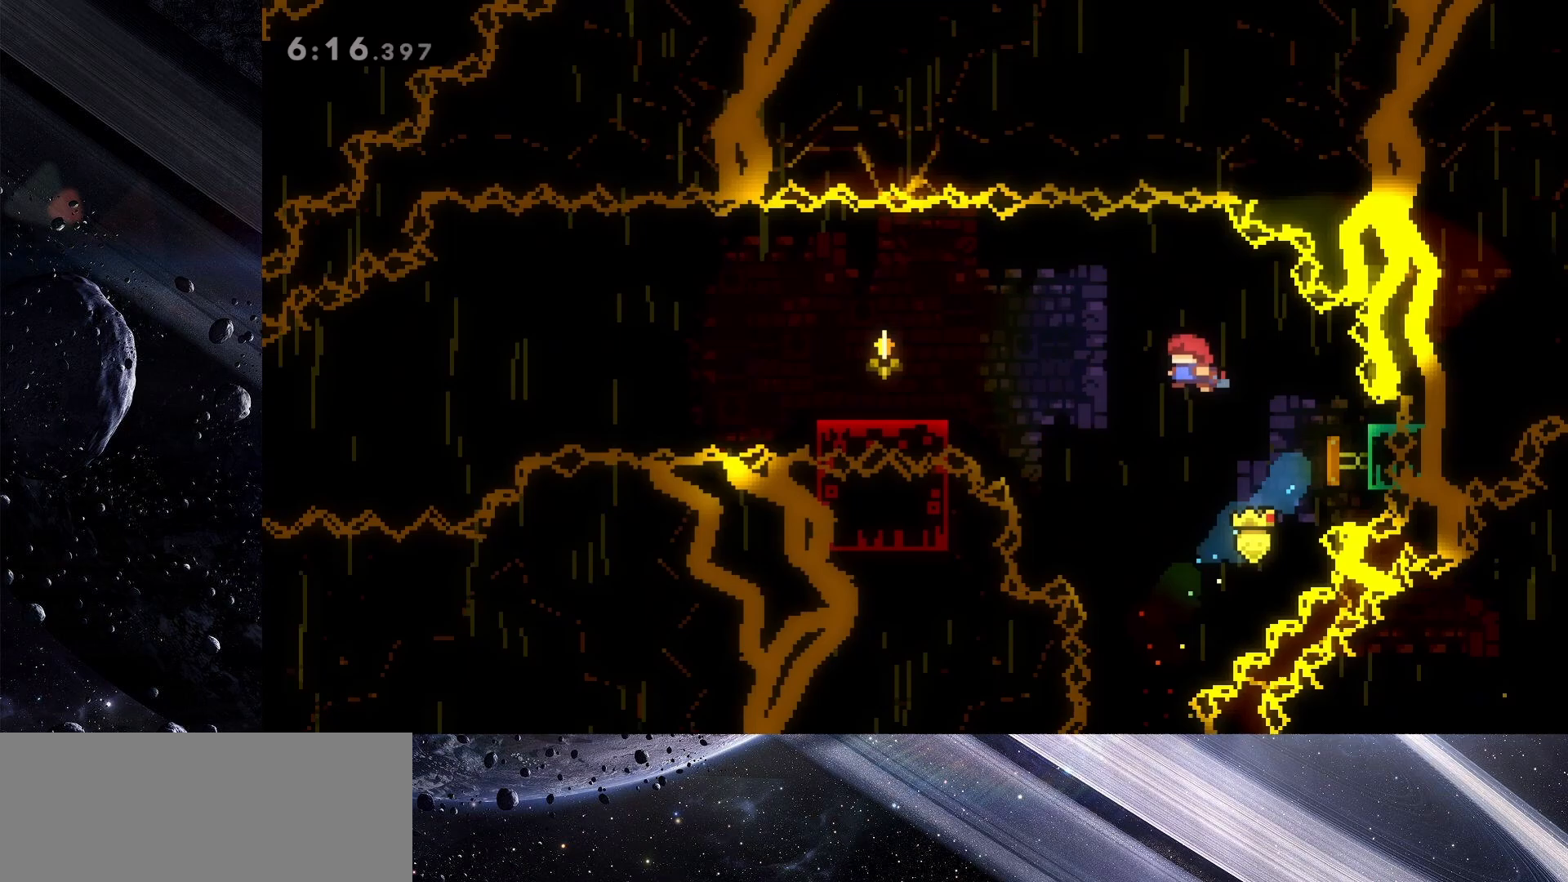
{"keys": ["dash", "down", "left"], "events": [[50, "jump", "up"], [50, "right", "up"], [50, "up", "up"], [383, "down", "down"], [433, "dash", "down"]]}
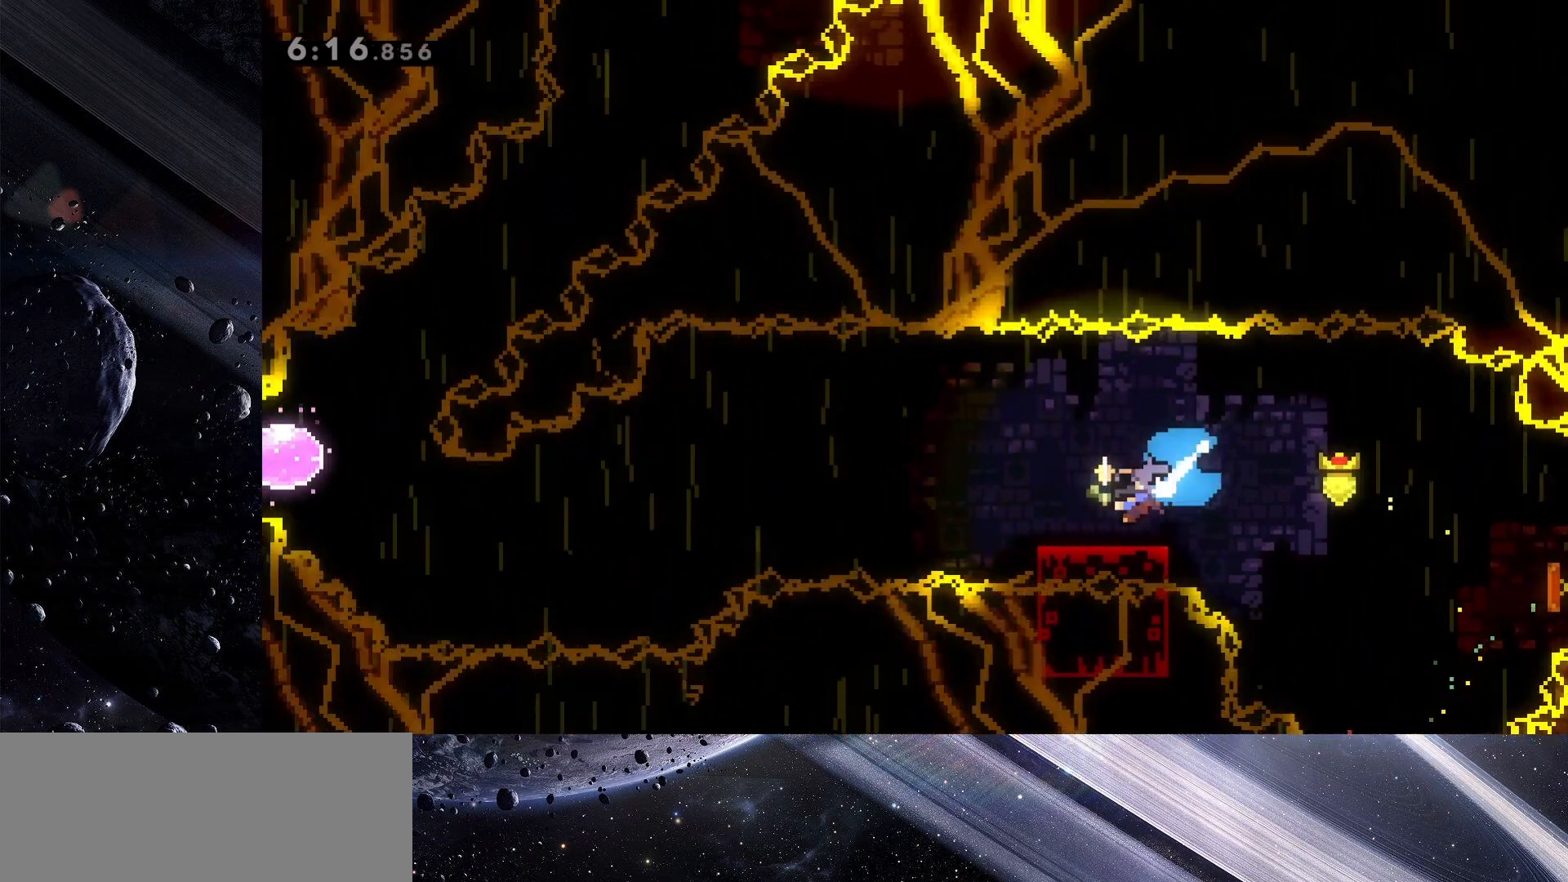
{"keys": ["jump", "left"], "events": [[17, "dash", "up"], [117, "down", "up"], [117, "jump", "down"]]}
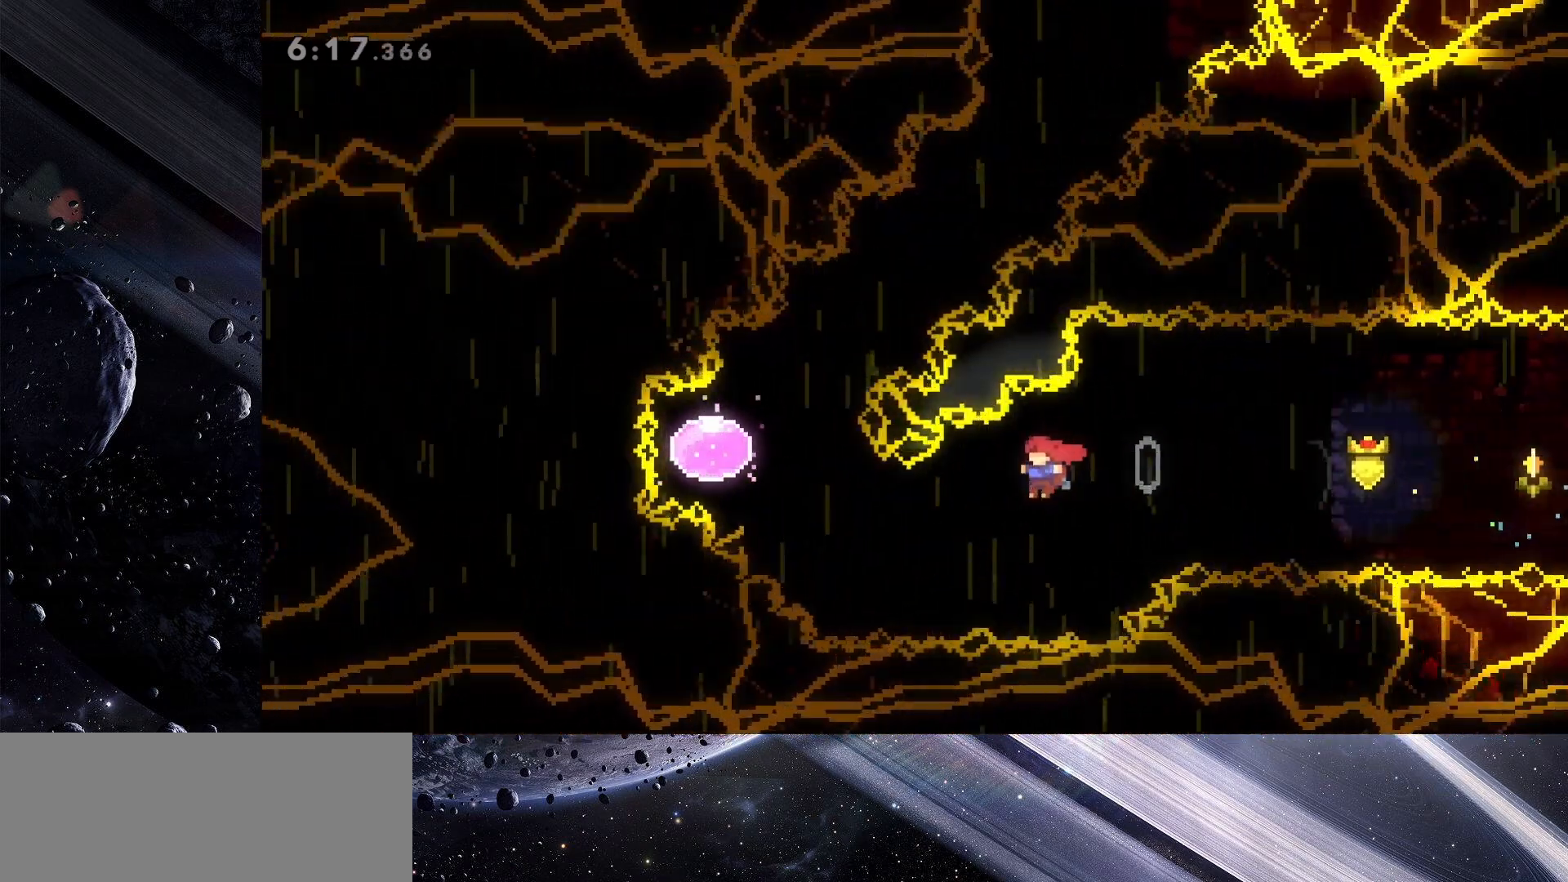
{"keys": ["left", "up"], "events": [[33, "jump", "up"], [83, "up", "down"], [167, "dash", "down"], [317, "dash", "up"]]}